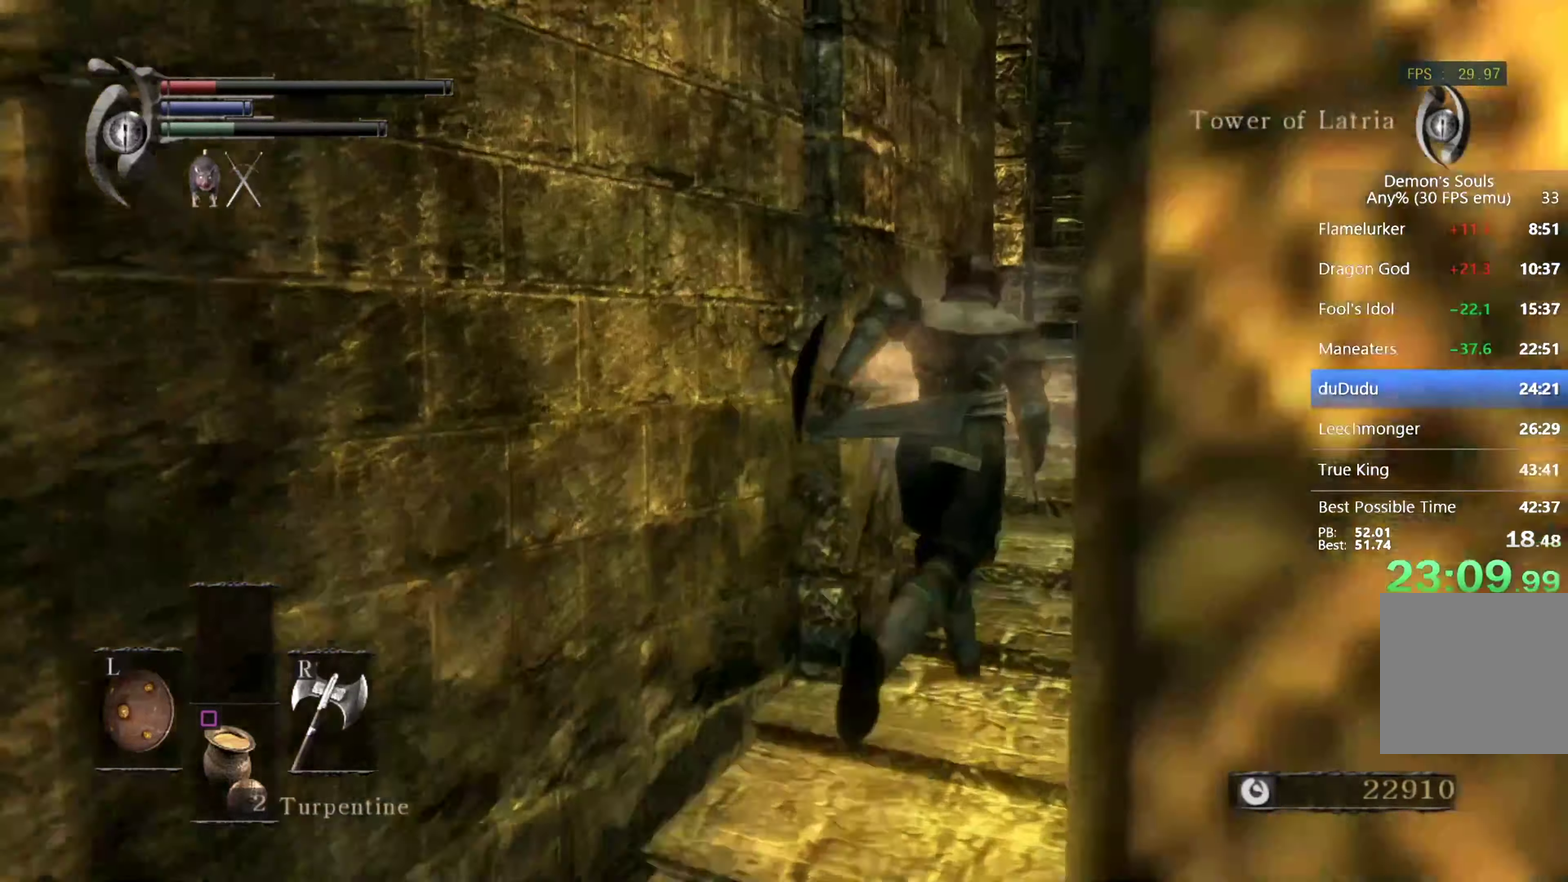
Gameplay with a controller (PlayStation layout); each line is a JSON object with the inputs held at the frame after it. "events" lists button and stick changes between this image and that frame as [ms after this image, input, new state], when the widget could be followed in between. This overlay highlights the sticks when they move; stick clicks (L3 R3) are not distinguishable.
{"buttons": ["CIRCLE"], "left_stick": "up-right", "right_stick": "left", "events": [[34, "right_stick", "left"], [167, "right_stick", "down-left"], [234, "right_stick", "left"]]}
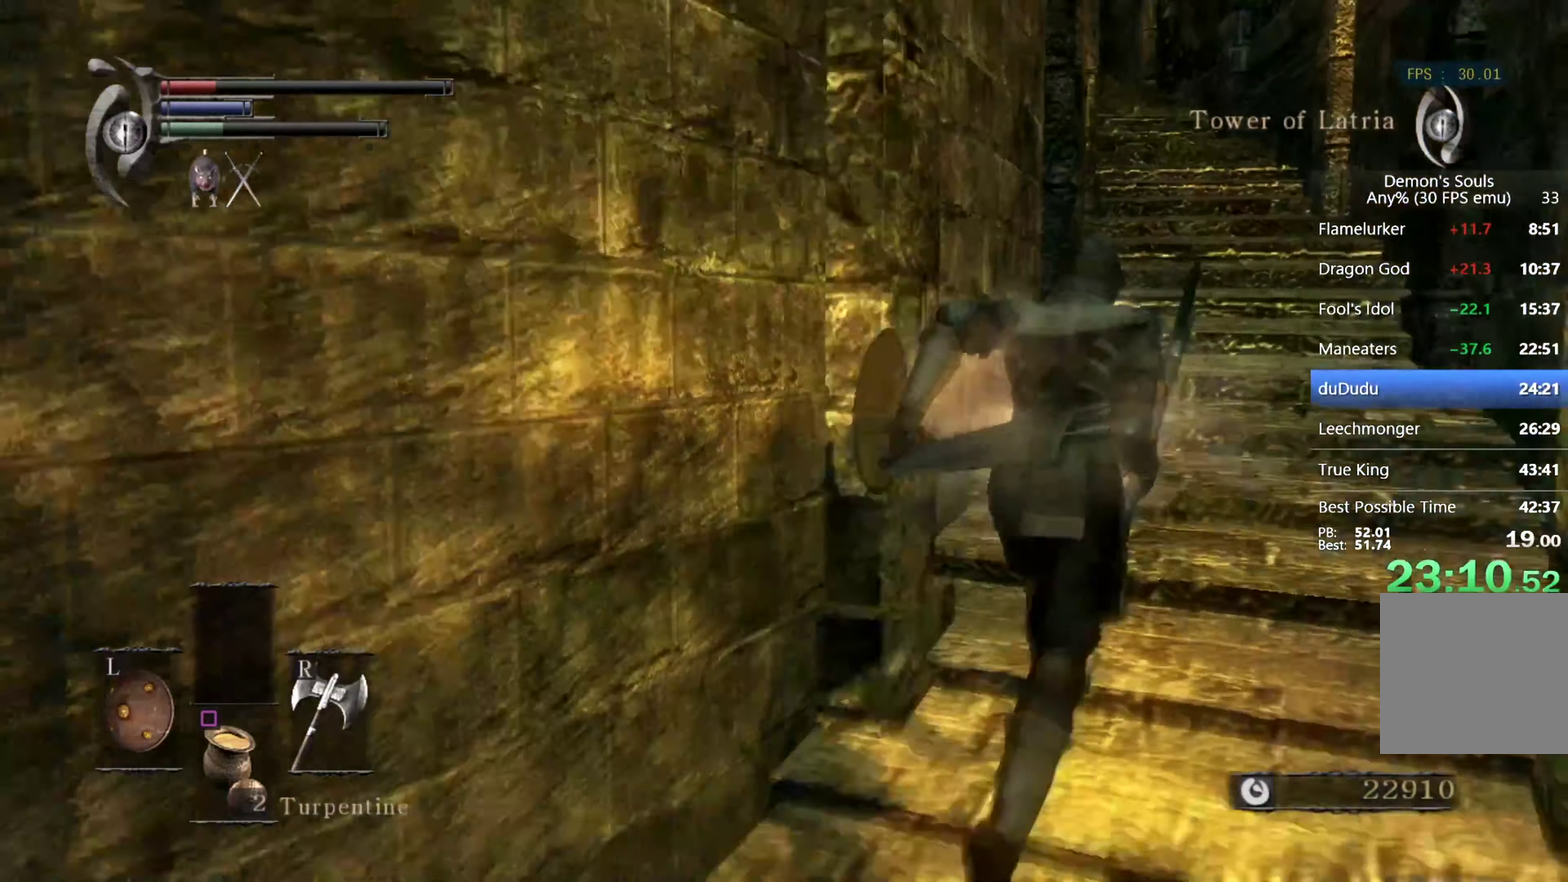
{"buttons": ["CIRCLE"], "left_stick": "up-right", "right_stick": "left", "events": []}
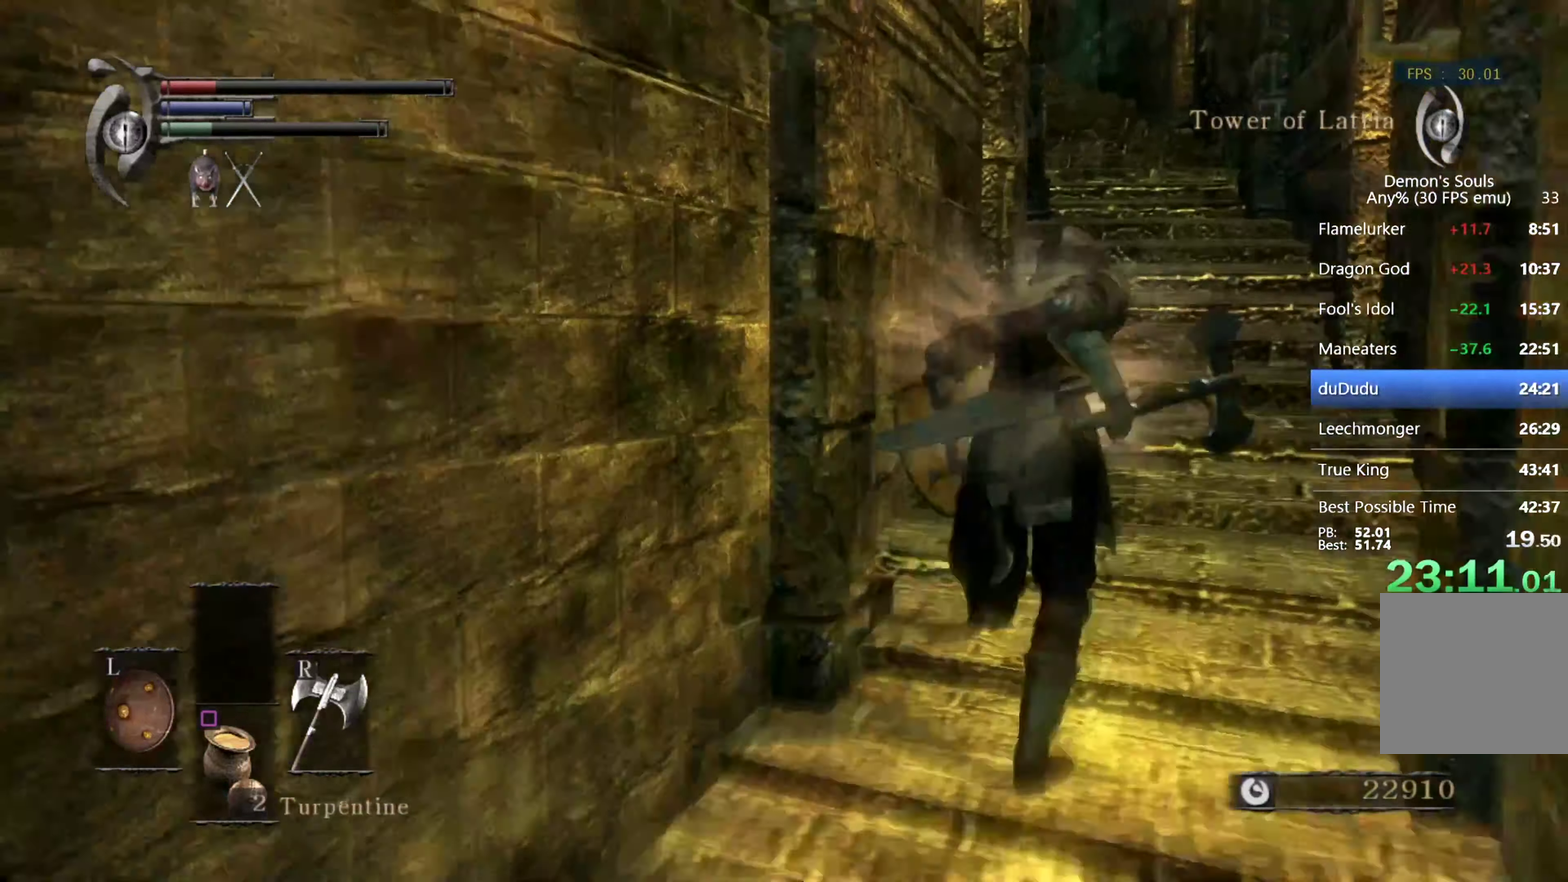
{"buttons": ["CIRCLE"], "left_stick": "up", "right_stick": "center", "events": [[100, "left_stick", "up"], [134, "right_stick", "center"]]}
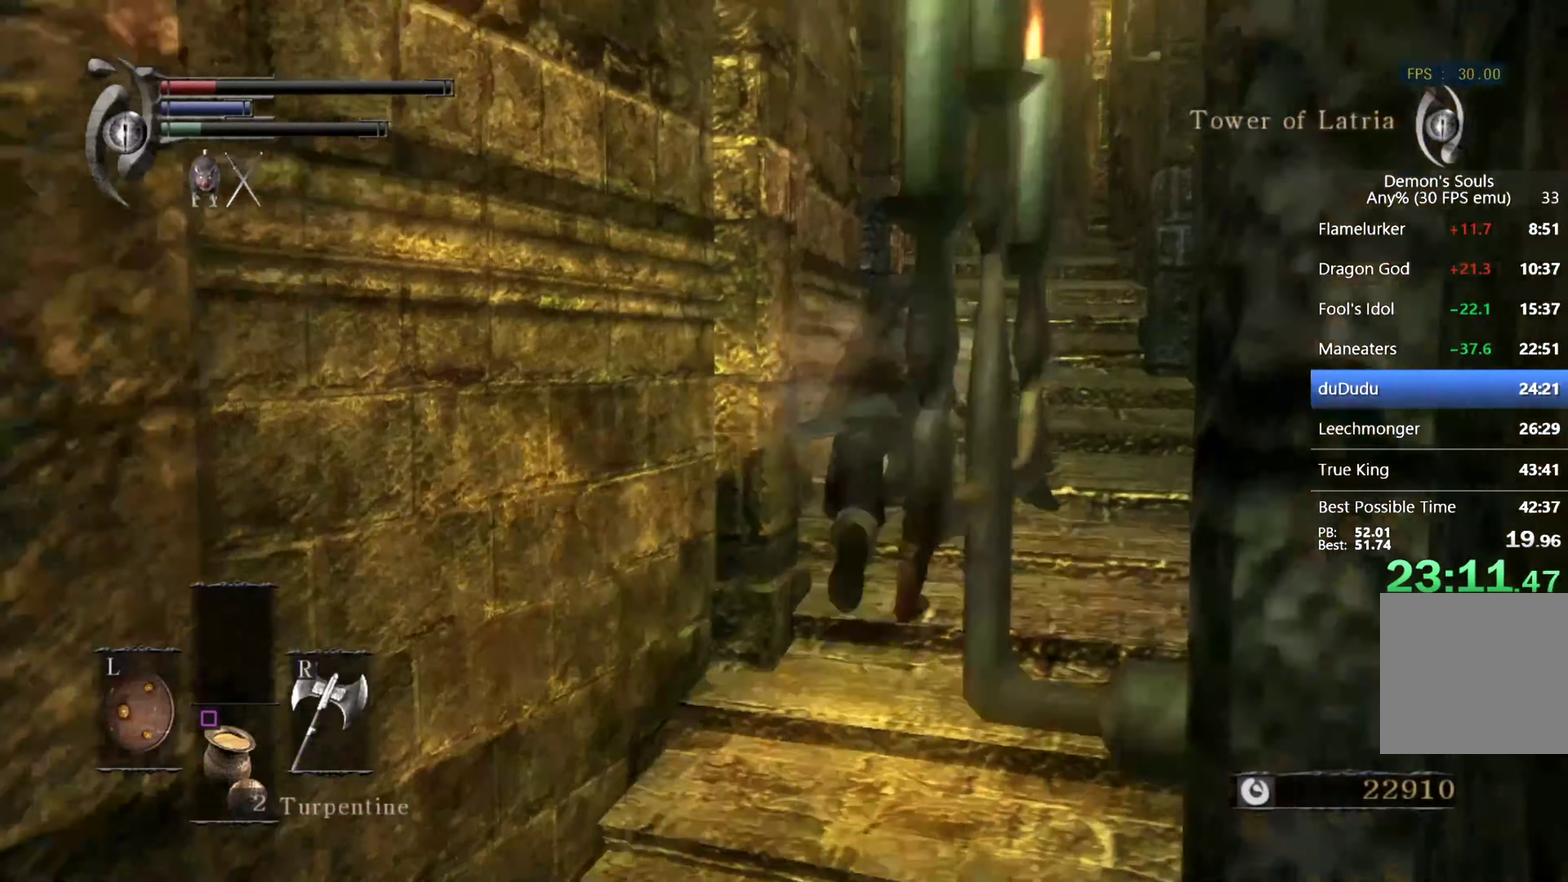
{"buttons": [], "left_stick": "up", "right_stick": "center", "events": [[134, "SQUARE", "down"], [267, "SQUARE", "up"], [367, "CIRCLE", "up"]]}
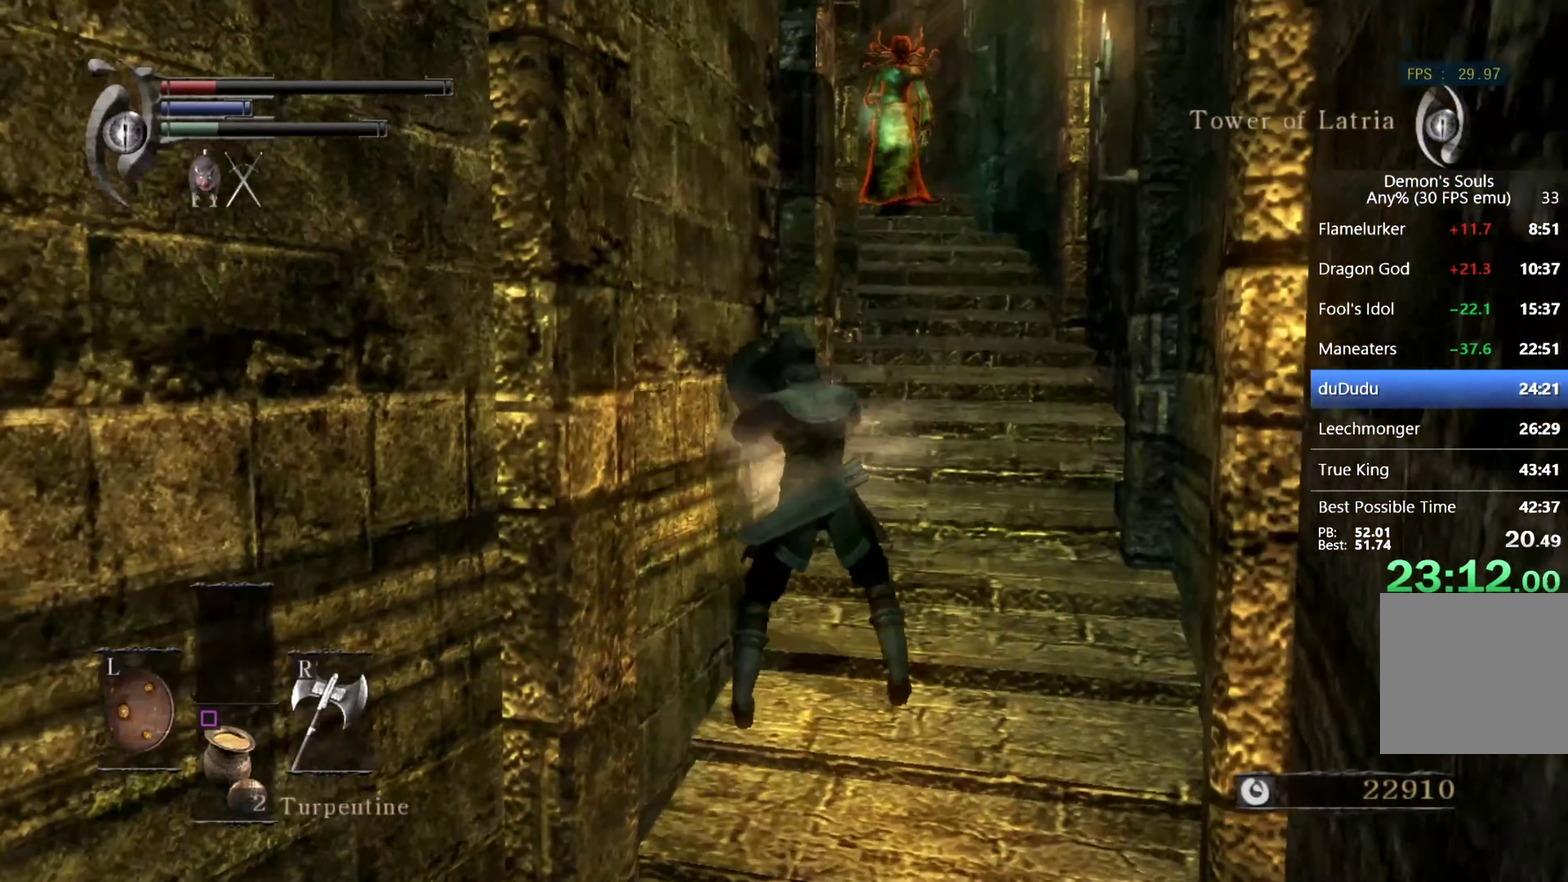
{"buttons": ["CIRCLE"], "left_stick": "up", "right_stick": "center", "events": [[134, "right_stick", "down-left"], [234, "right_stick", "center"], [467, "CIRCLE", "down"]]}
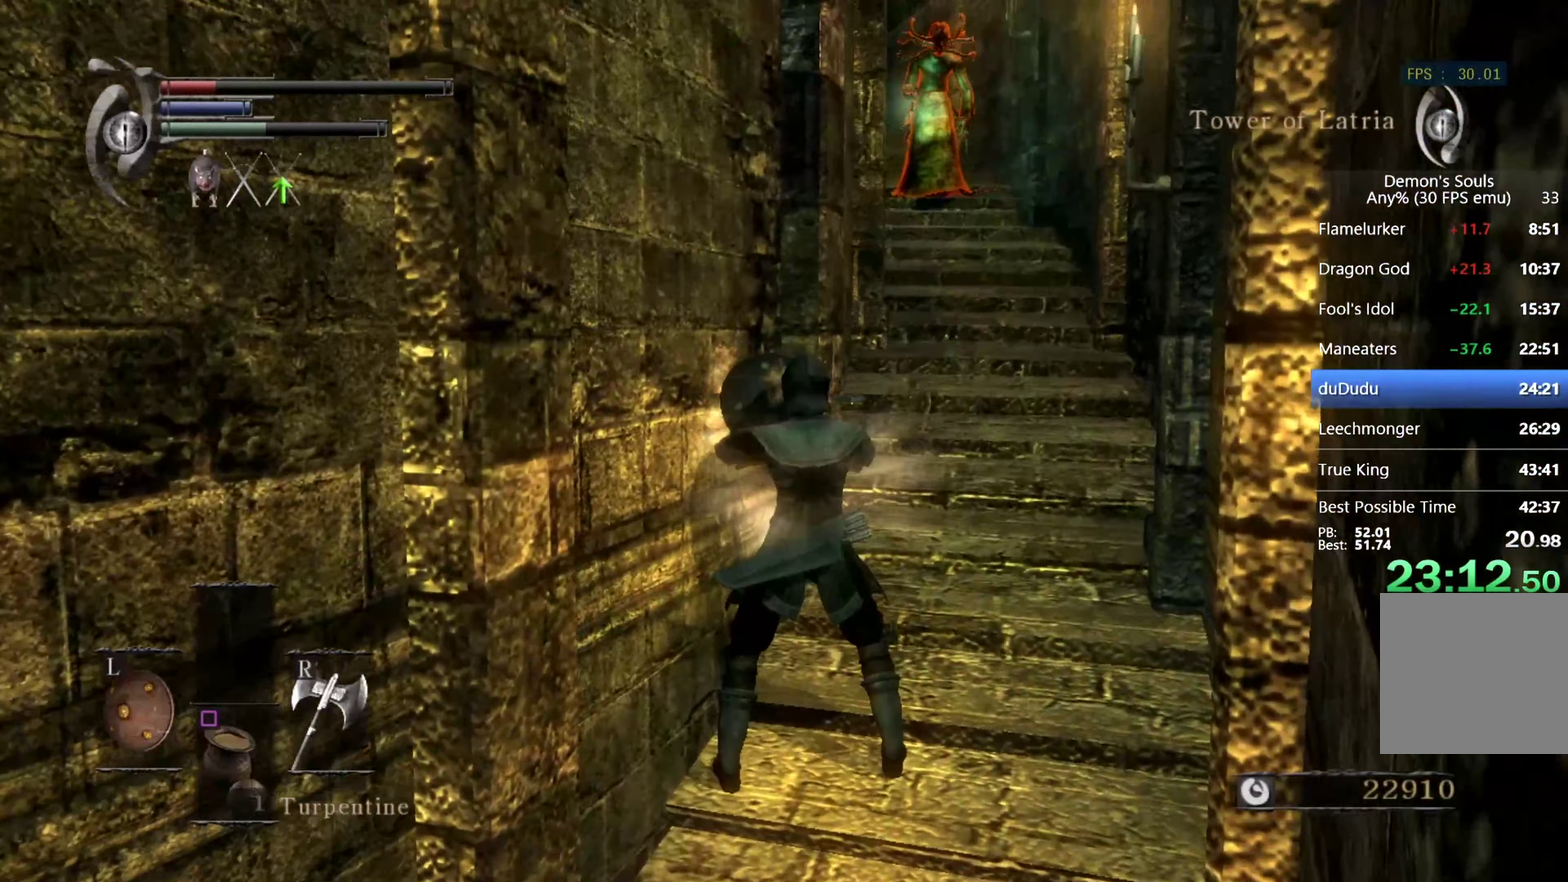
{"buttons": ["CIRCLE"], "left_stick": "up", "right_stick": "center", "events": [[33, "right_stick", "up"], [167, "right_stick", "center"]]}
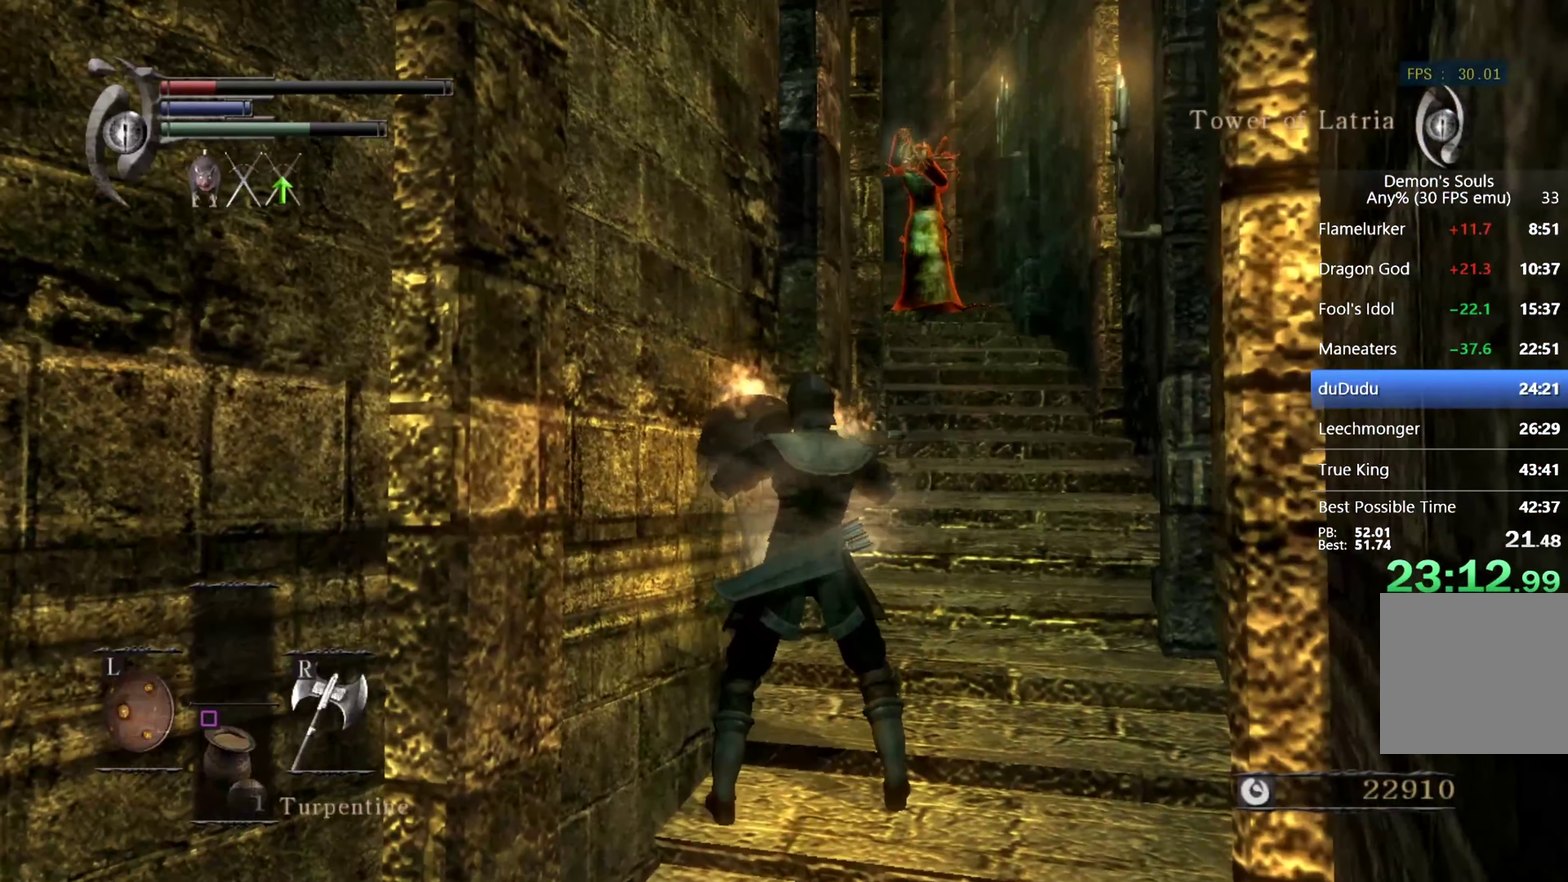
{"buttons": ["CIRCLE"], "left_stick": "up", "right_stick": "center", "events": []}
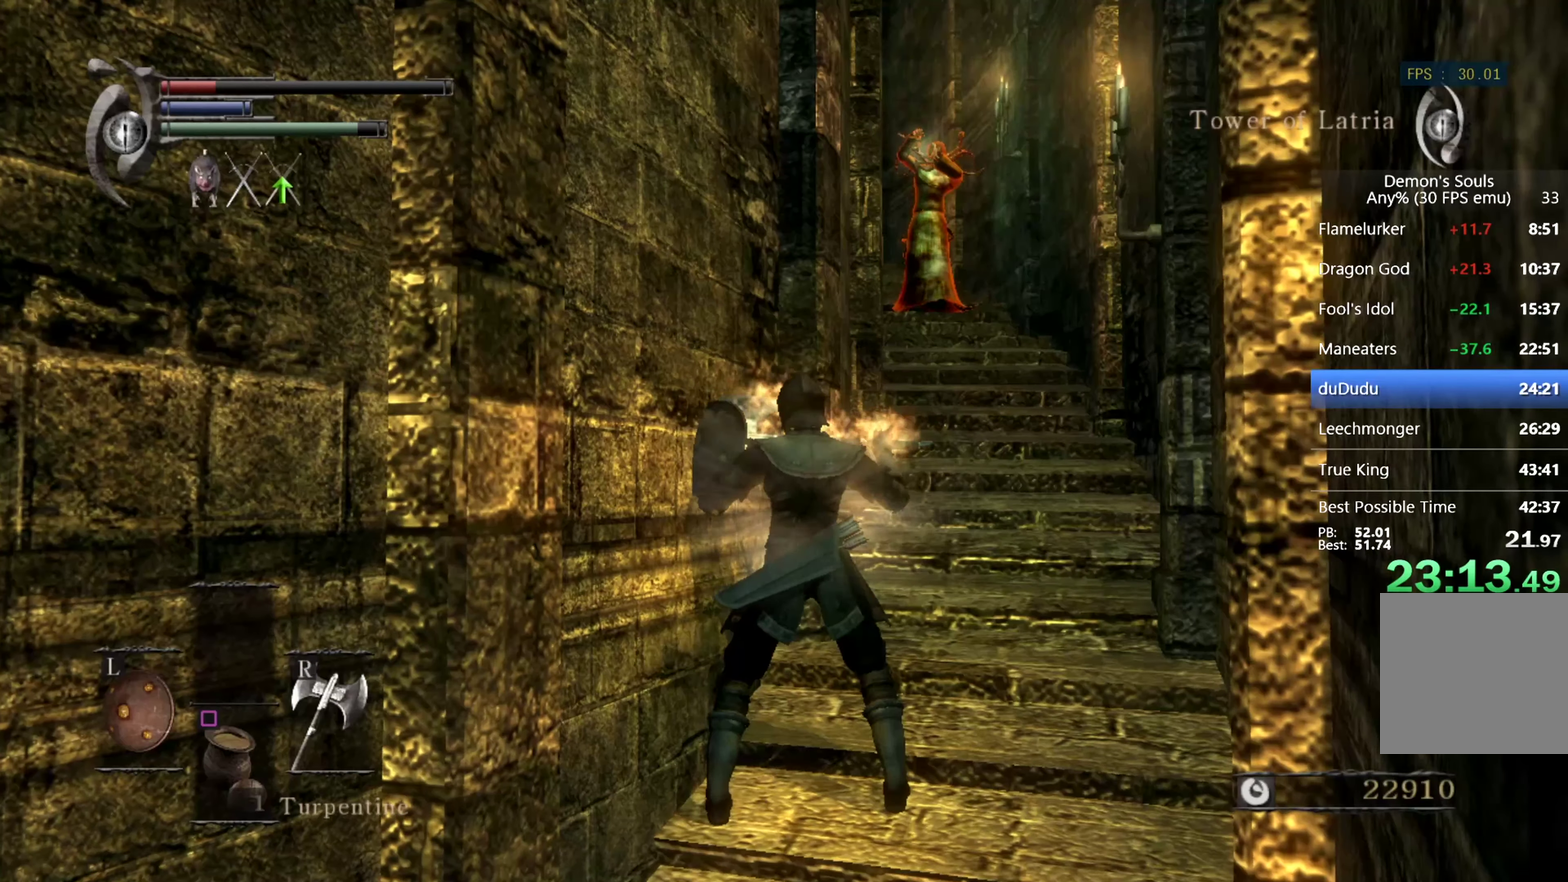
{"buttons": ["CIRCLE"], "left_stick": "up-right", "right_stick": "center", "events": [[100, "left_stick", "up-right"]]}
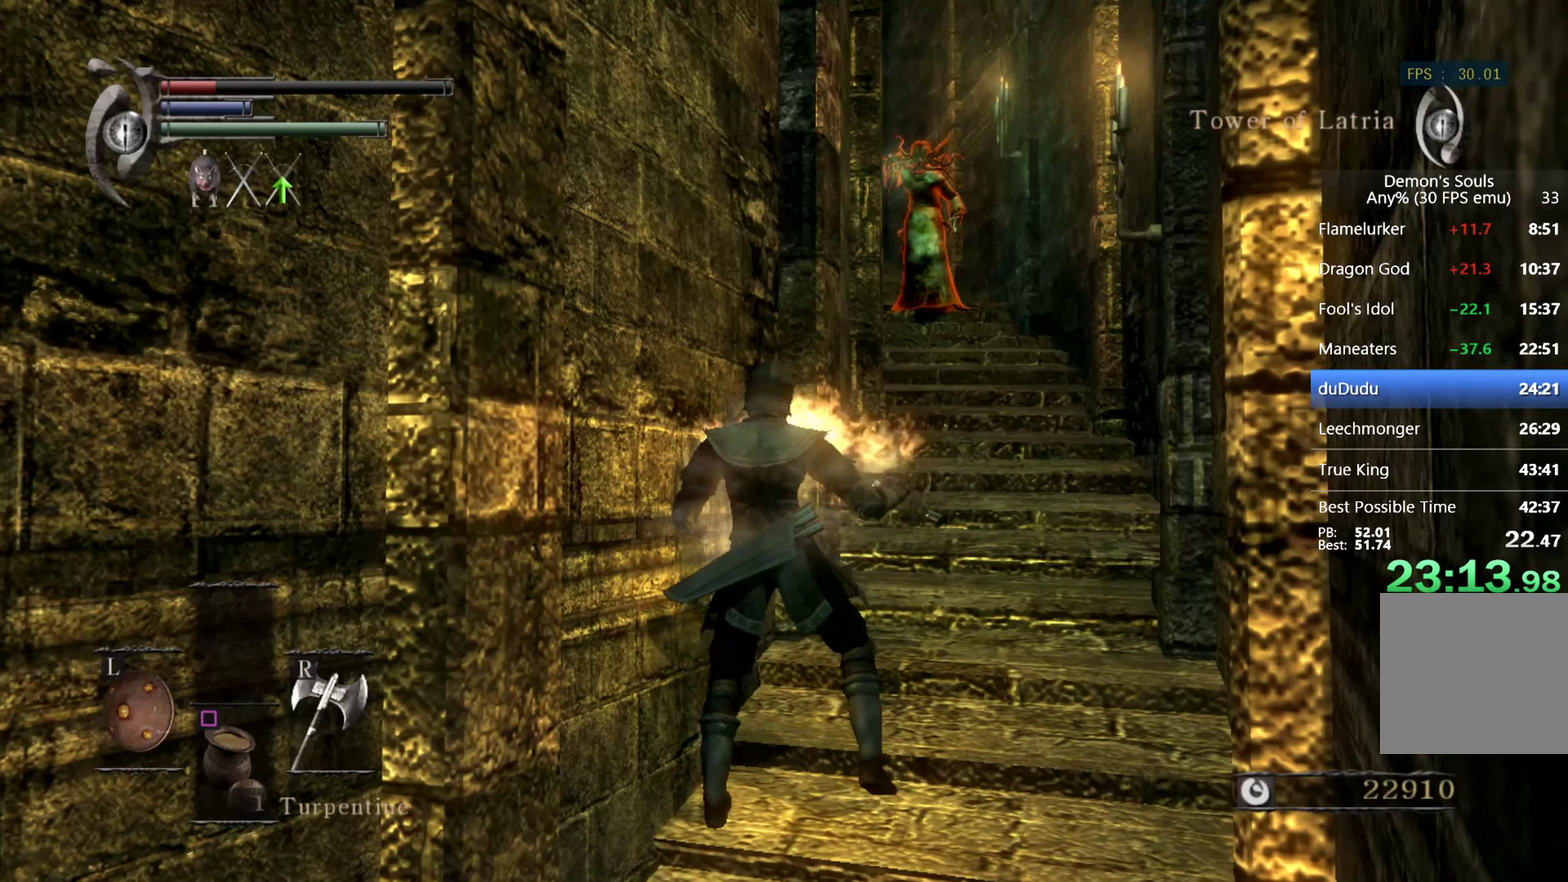
{"buttons": ["CIRCLE"], "left_stick": "up", "right_stick": "center", "events": [[500, "left_stick", "up"]]}
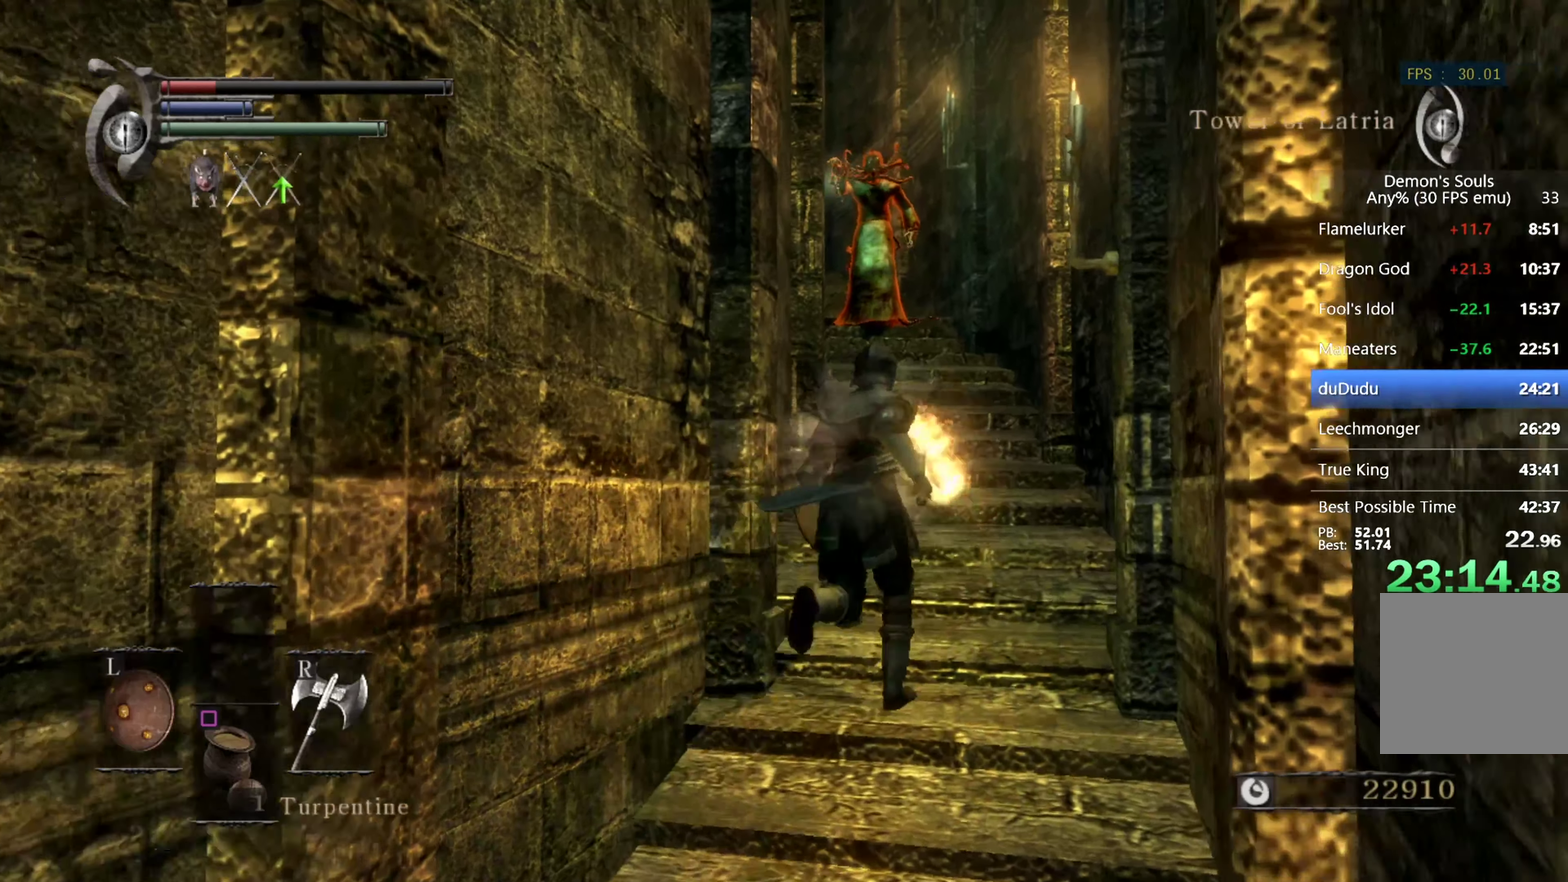
{"buttons": ["CIRCLE", "R1"], "left_stick": "up", "right_stick": "center", "events": [[333, "R1", "down"]]}
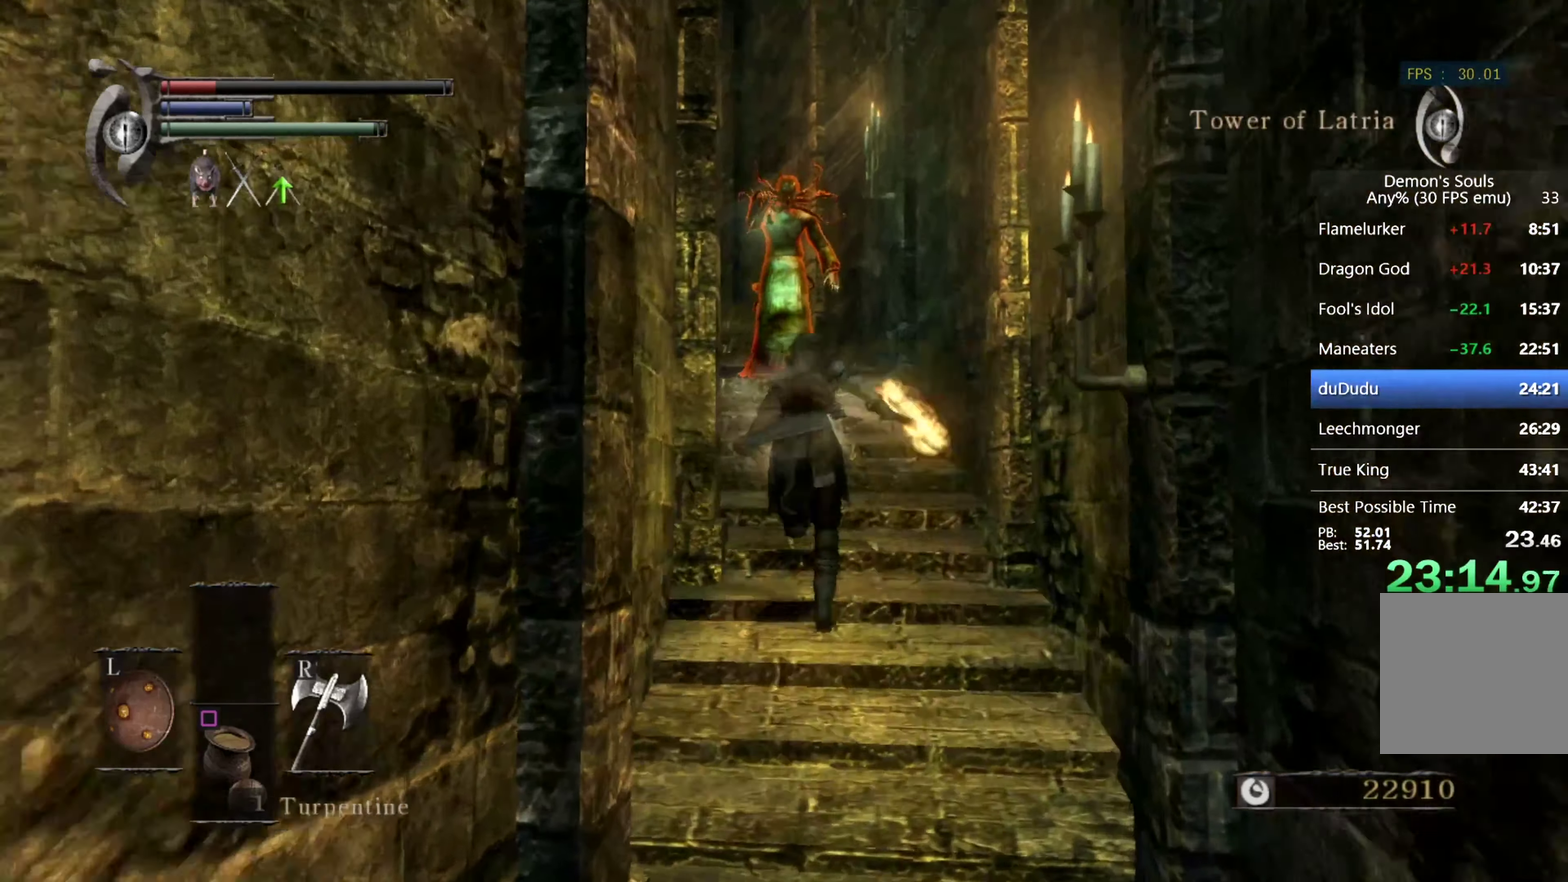
{"buttons": [], "left_stick": "up", "right_stick": "down", "events": [[167, "R1", "up"], [200, "CIRCLE", "up"], [333, "right_stick", "down"]]}
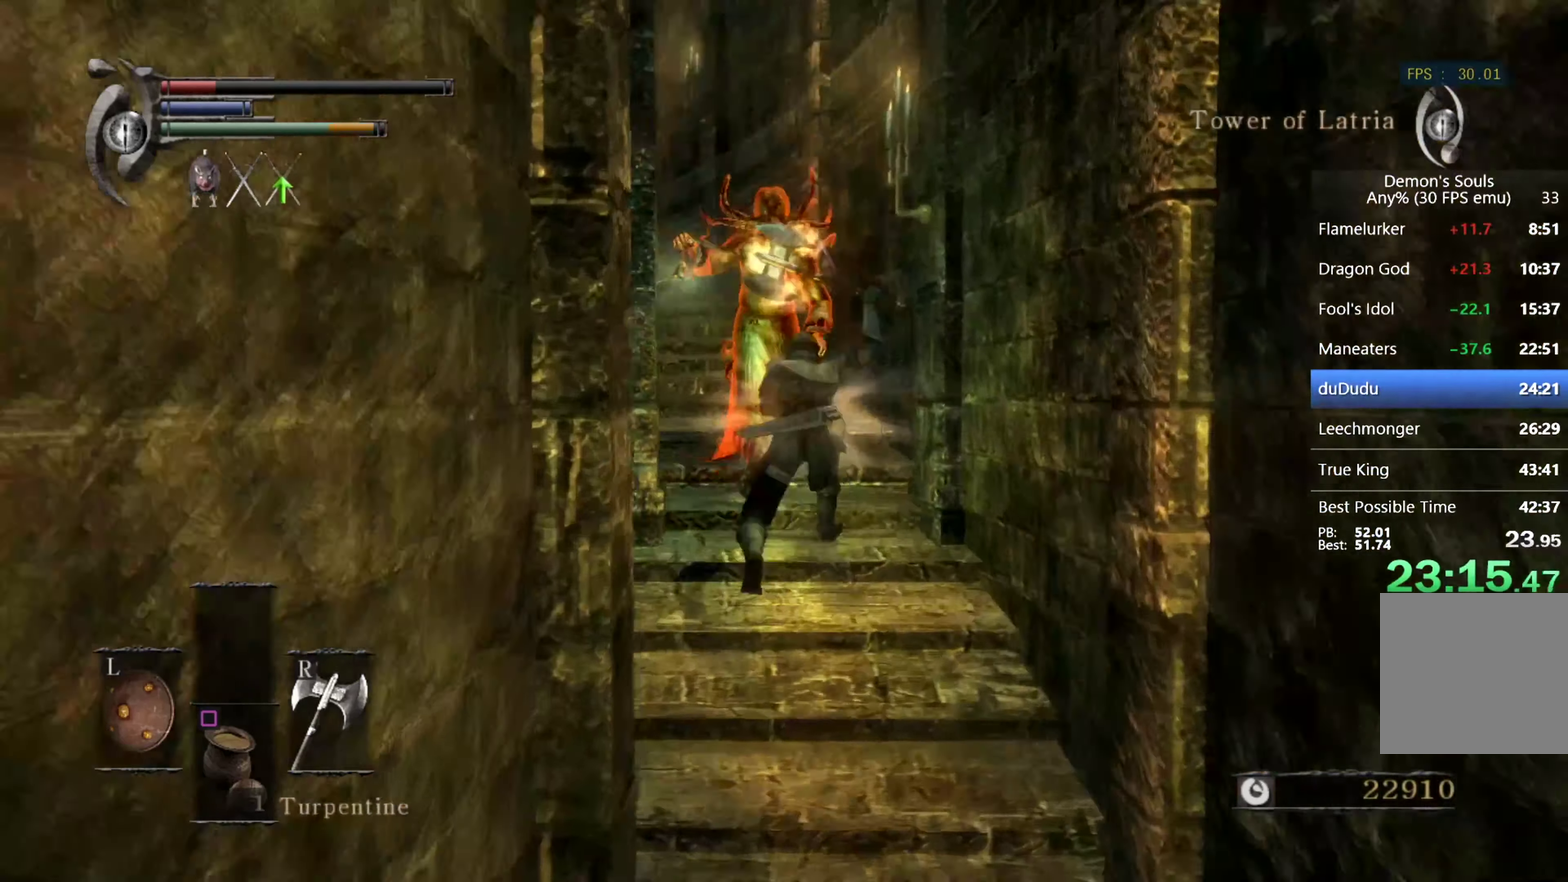
{"buttons": [], "left_stick": "up", "right_stick": "center", "events": [[100, "right_stick", "center"], [133, "left_stick", "up-left"], [233, "CIRCLE", "down"], [233, "left_stick", "up"], [300, "CIRCLE", "up"], [367, "CIRCLE", "down"], [467, "CIRCLE", "up"]]}
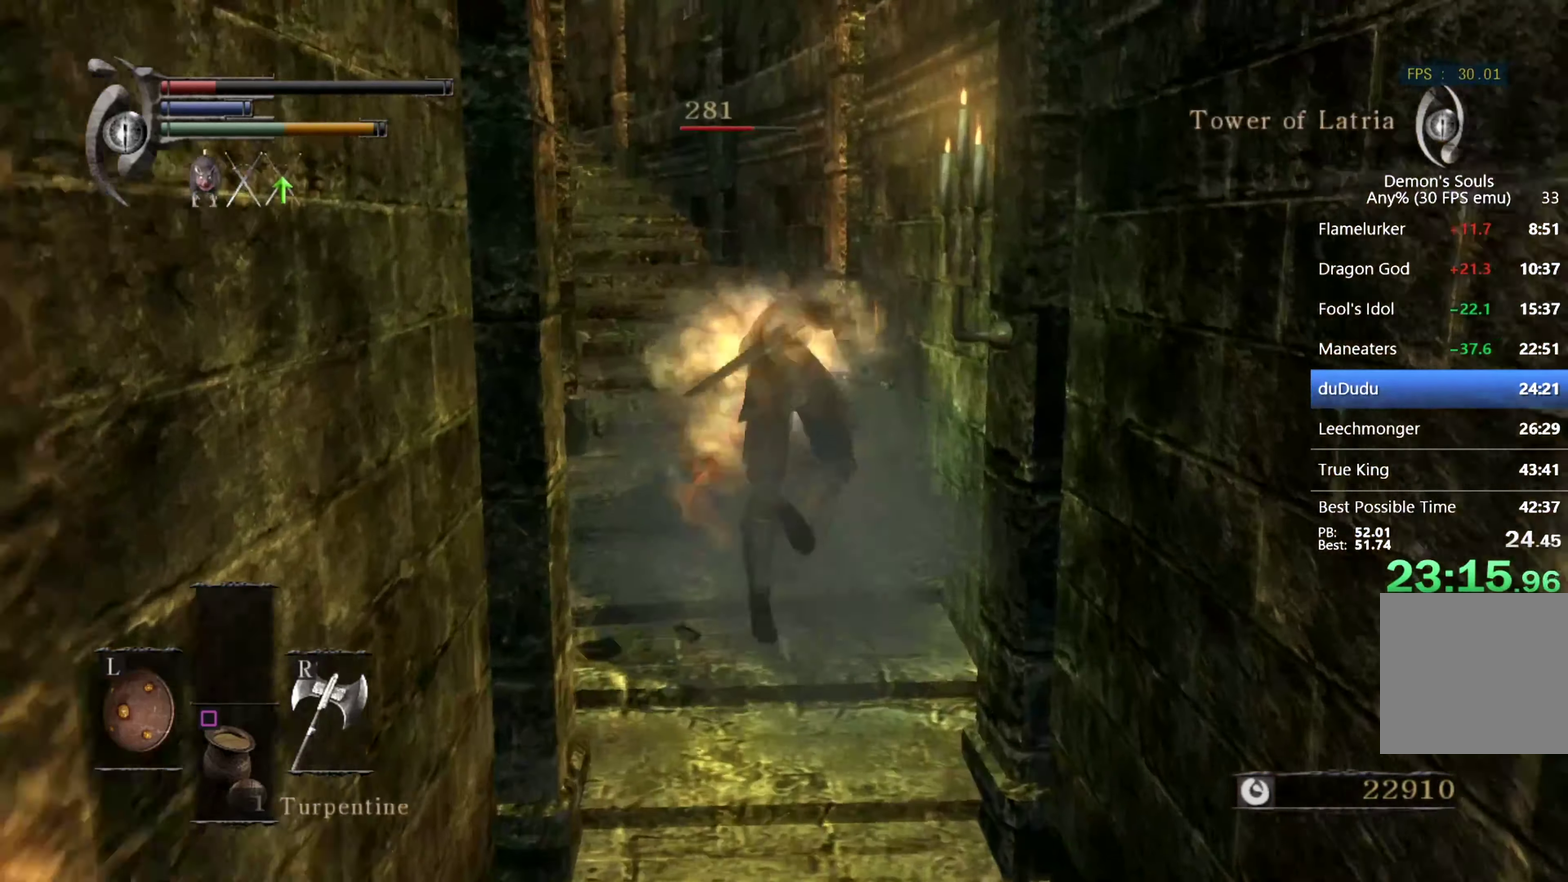
{"buttons": ["R1"], "left_stick": "up", "right_stick": "center", "events": [[267, "left_stick", "up-left"], [333, "R1", "down"], [433, "R1", "up"], [500, "R1", "down"], [500, "left_stick", "up"]]}
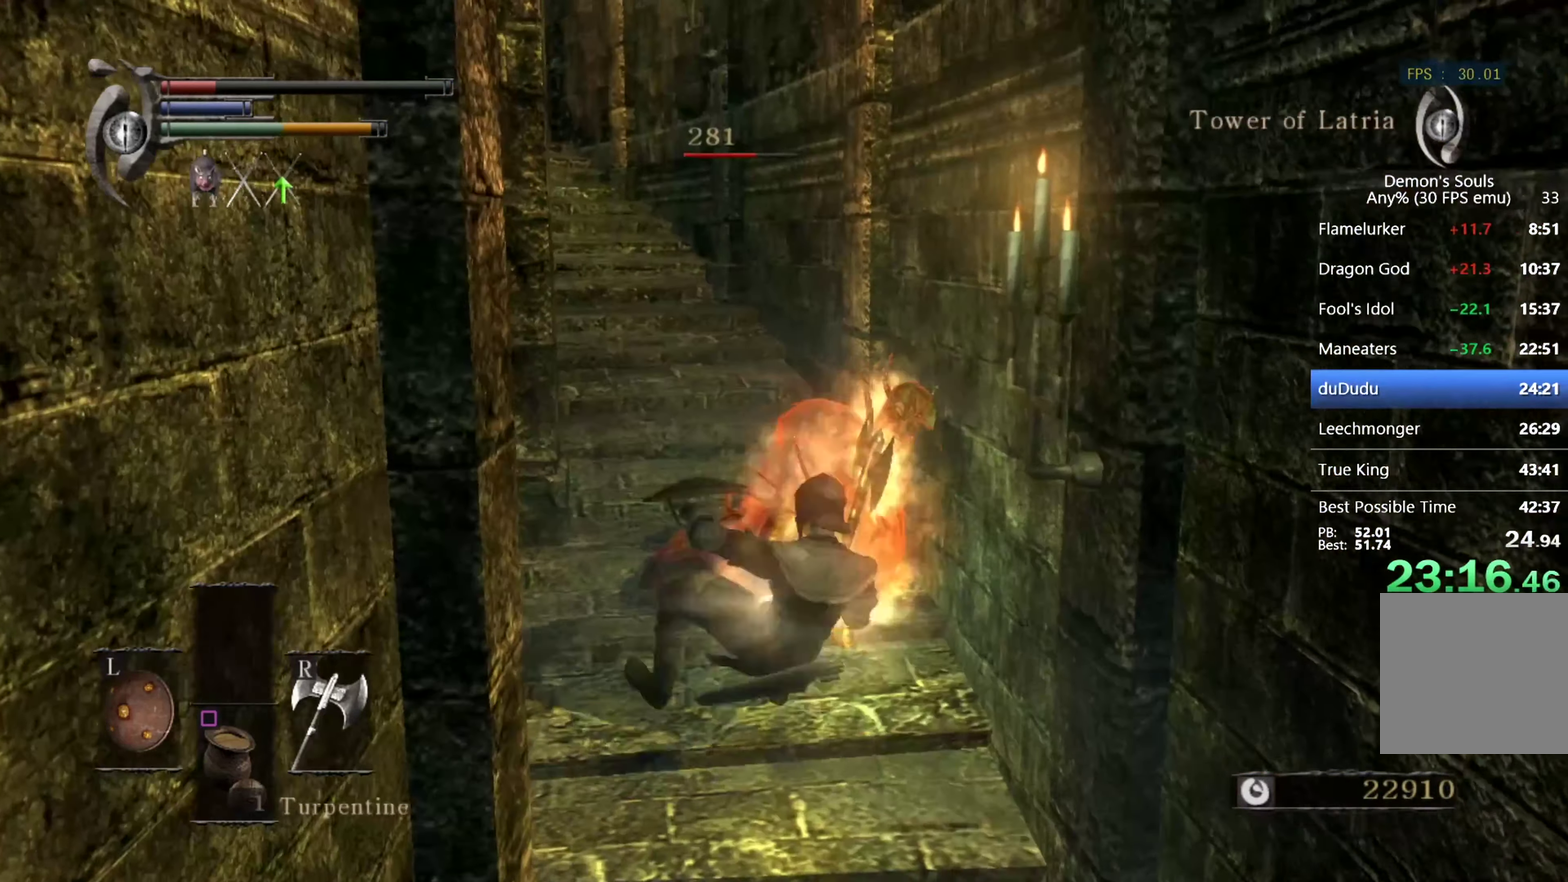
{"buttons": [], "left_stick": "up-left", "right_stick": "center", "events": [[67, "R1", "up"], [267, "left_stick", "up-left"]]}
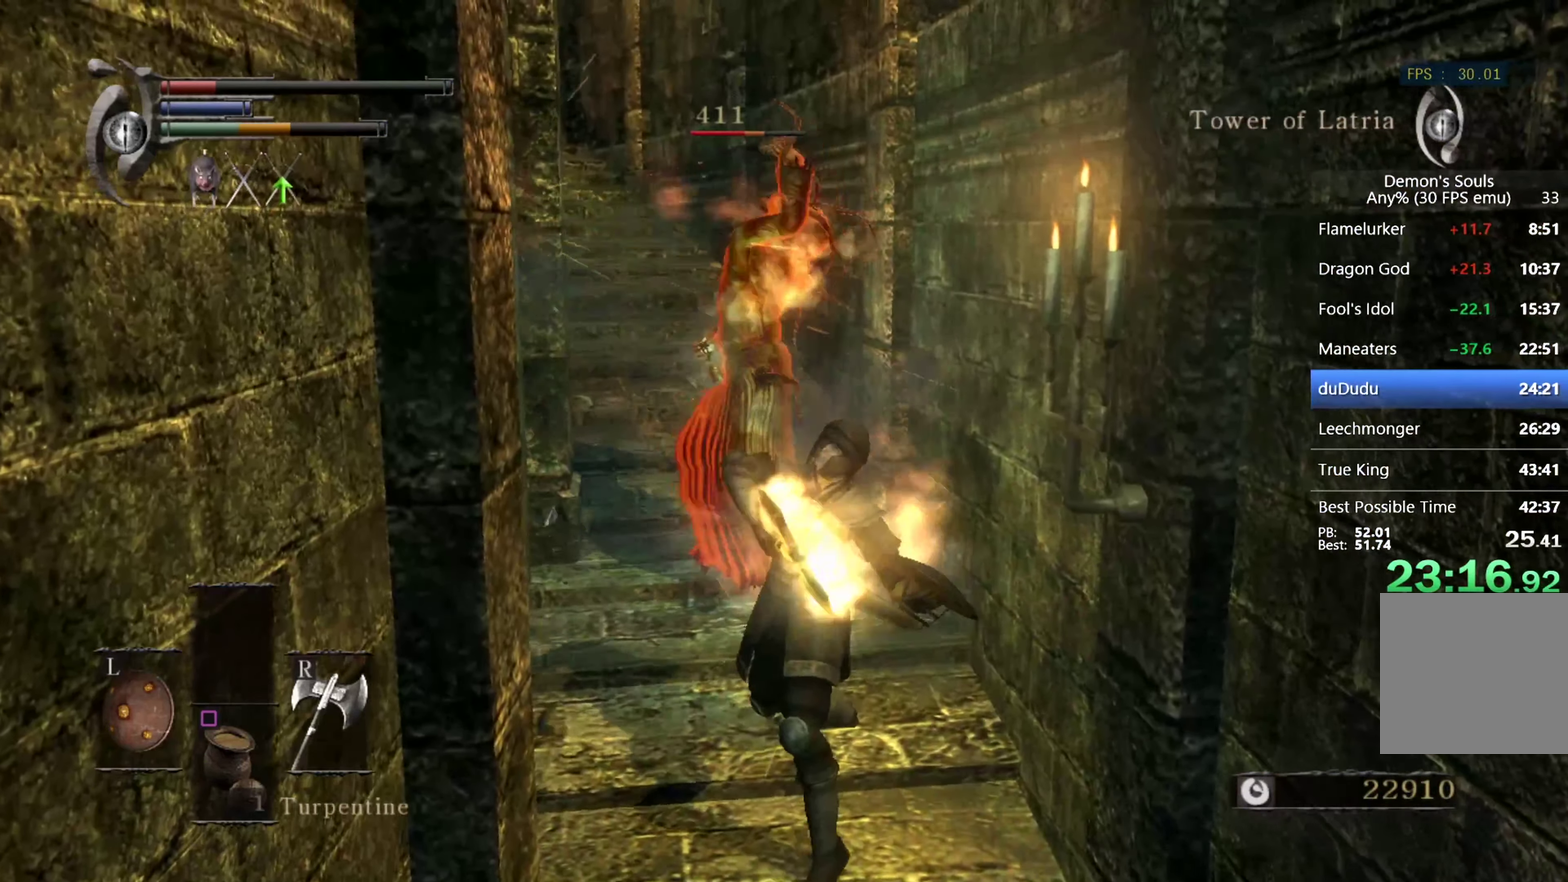
{"buttons": [], "left_stick": "up", "right_stick": "center", "events": [[100, "R1", "down"], [167, "R1", "up"], [500, "left_stick", "up"]]}
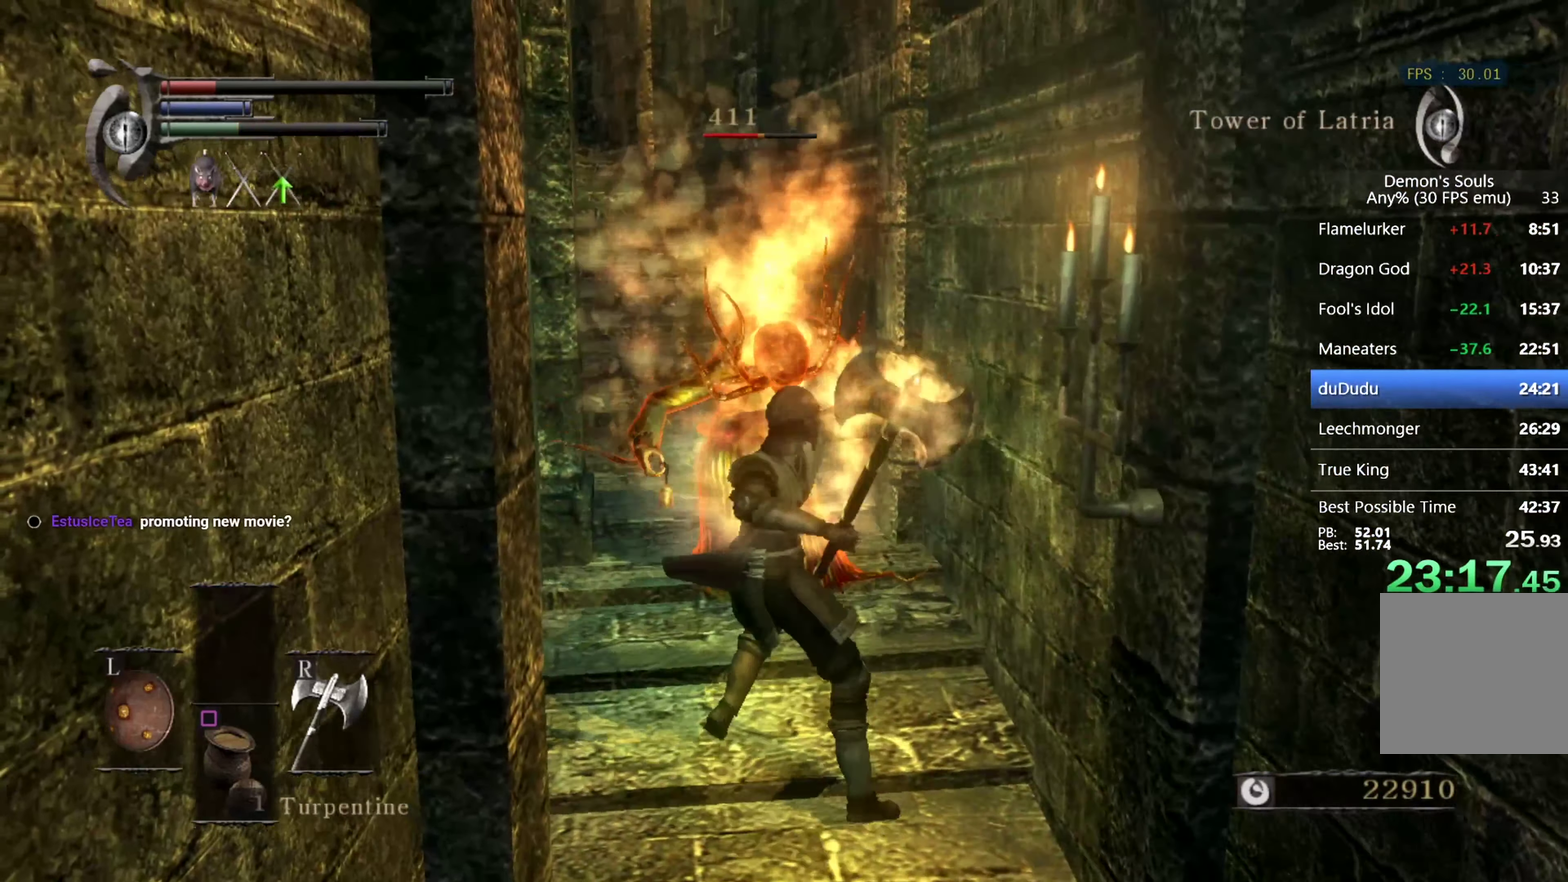
{"buttons": [], "left_stick": "up-right", "right_stick": "center", "events": [[233, "R1", "down"], [333, "R1", "up"], [400, "R1", "down"], [400, "left_stick", "up-right"], [466, "R1", "up"]]}
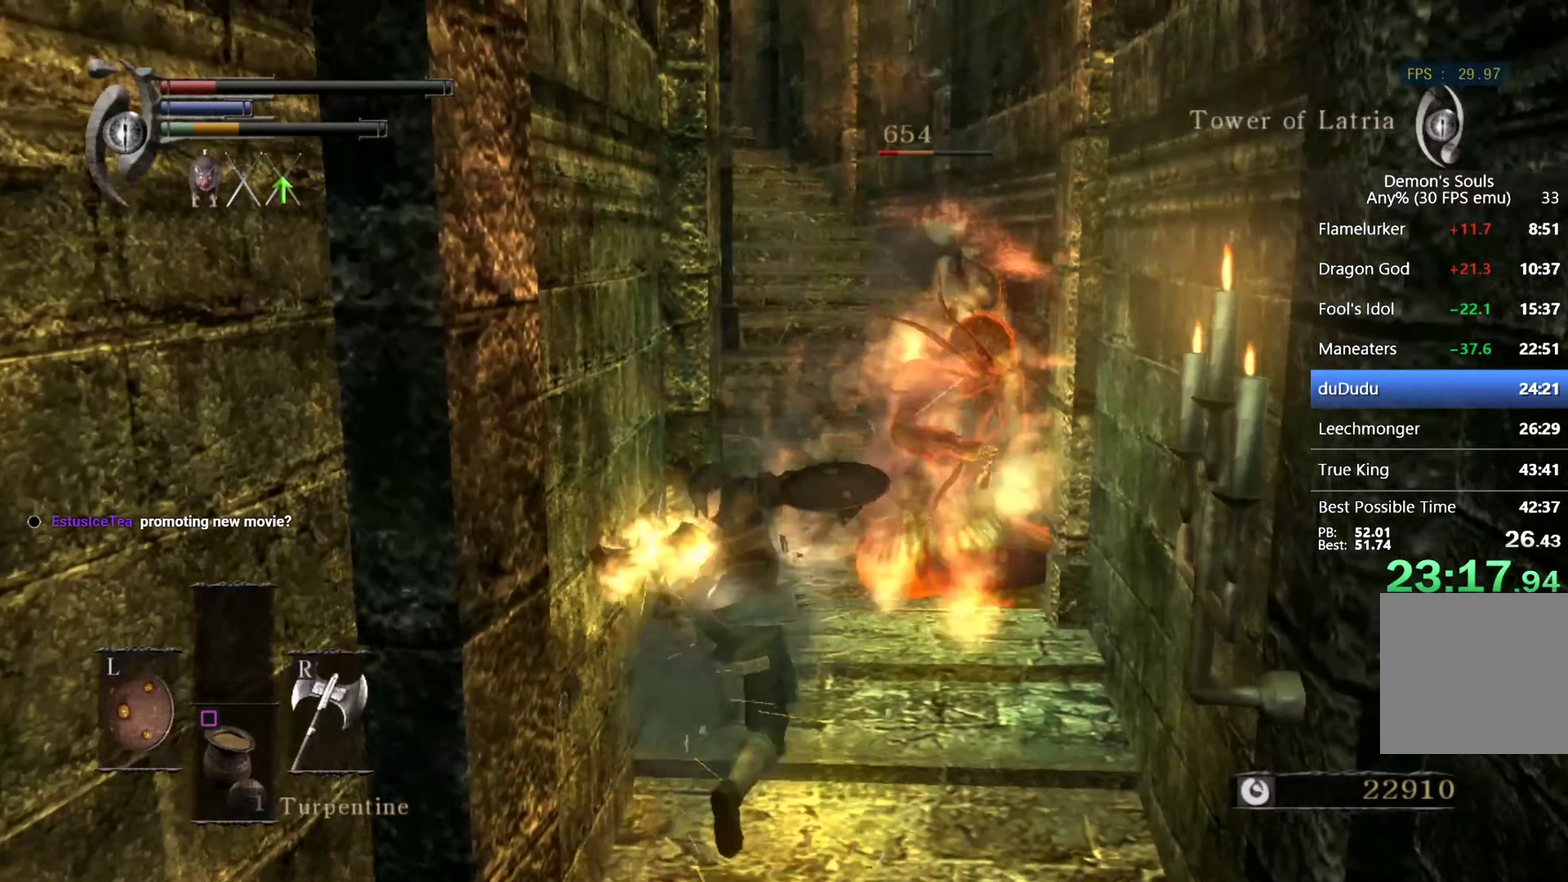
{"buttons": [], "left_stick": "up", "right_stick": "center", "events": [[33, "R1", "down"], [100, "R1", "up"], [400, "left_stick", "up"]]}
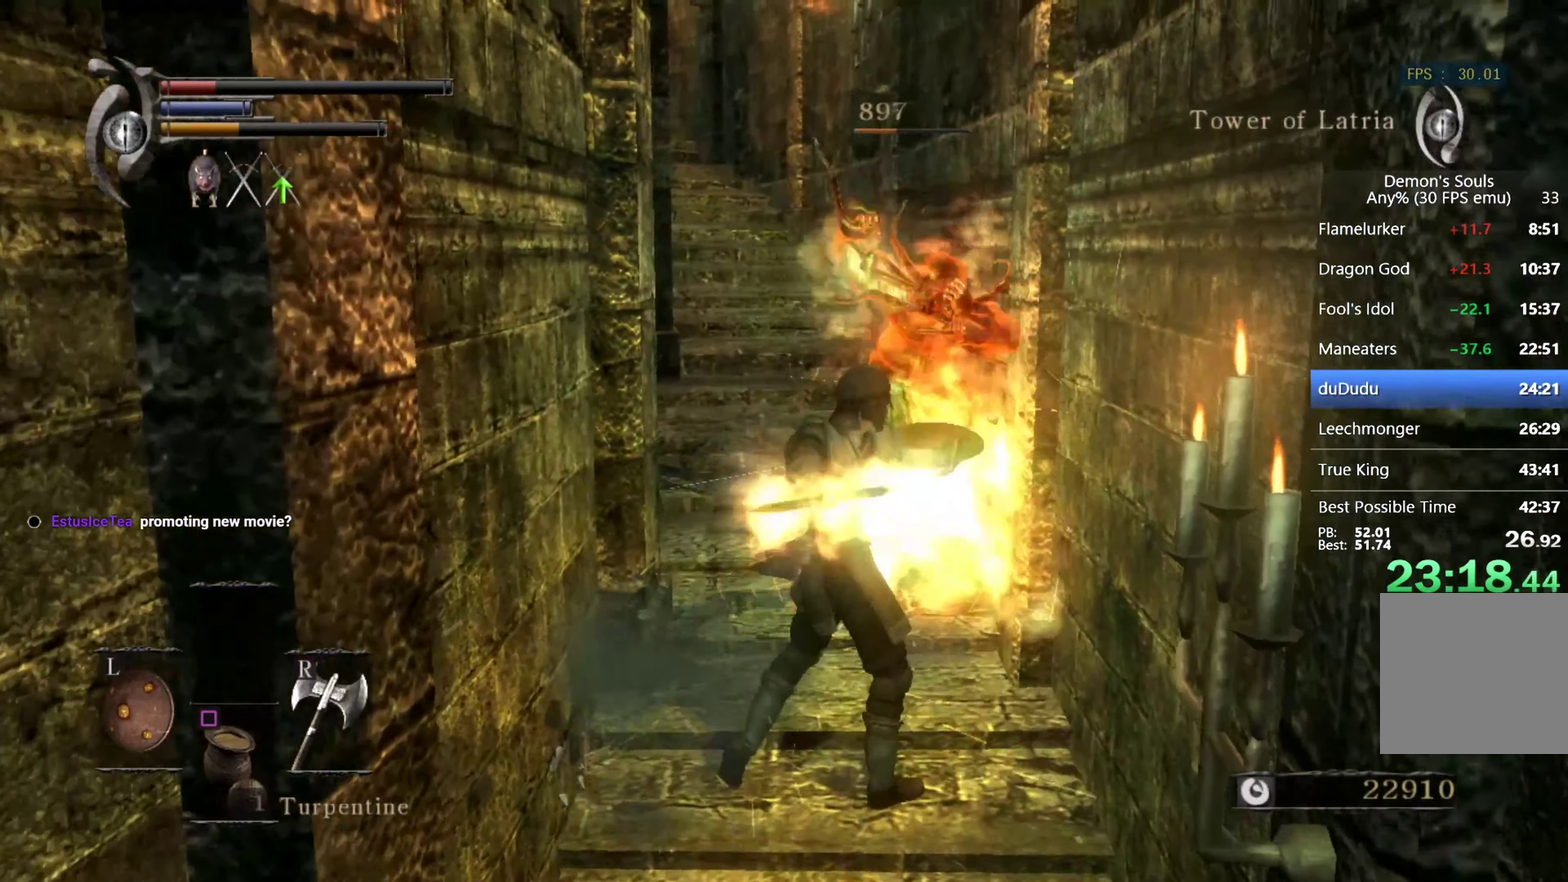
{"buttons": [], "left_stick": "up", "right_stick": "center", "events": [[133, "right_stick", "down-left"], [200, "right_stick", "center"]]}
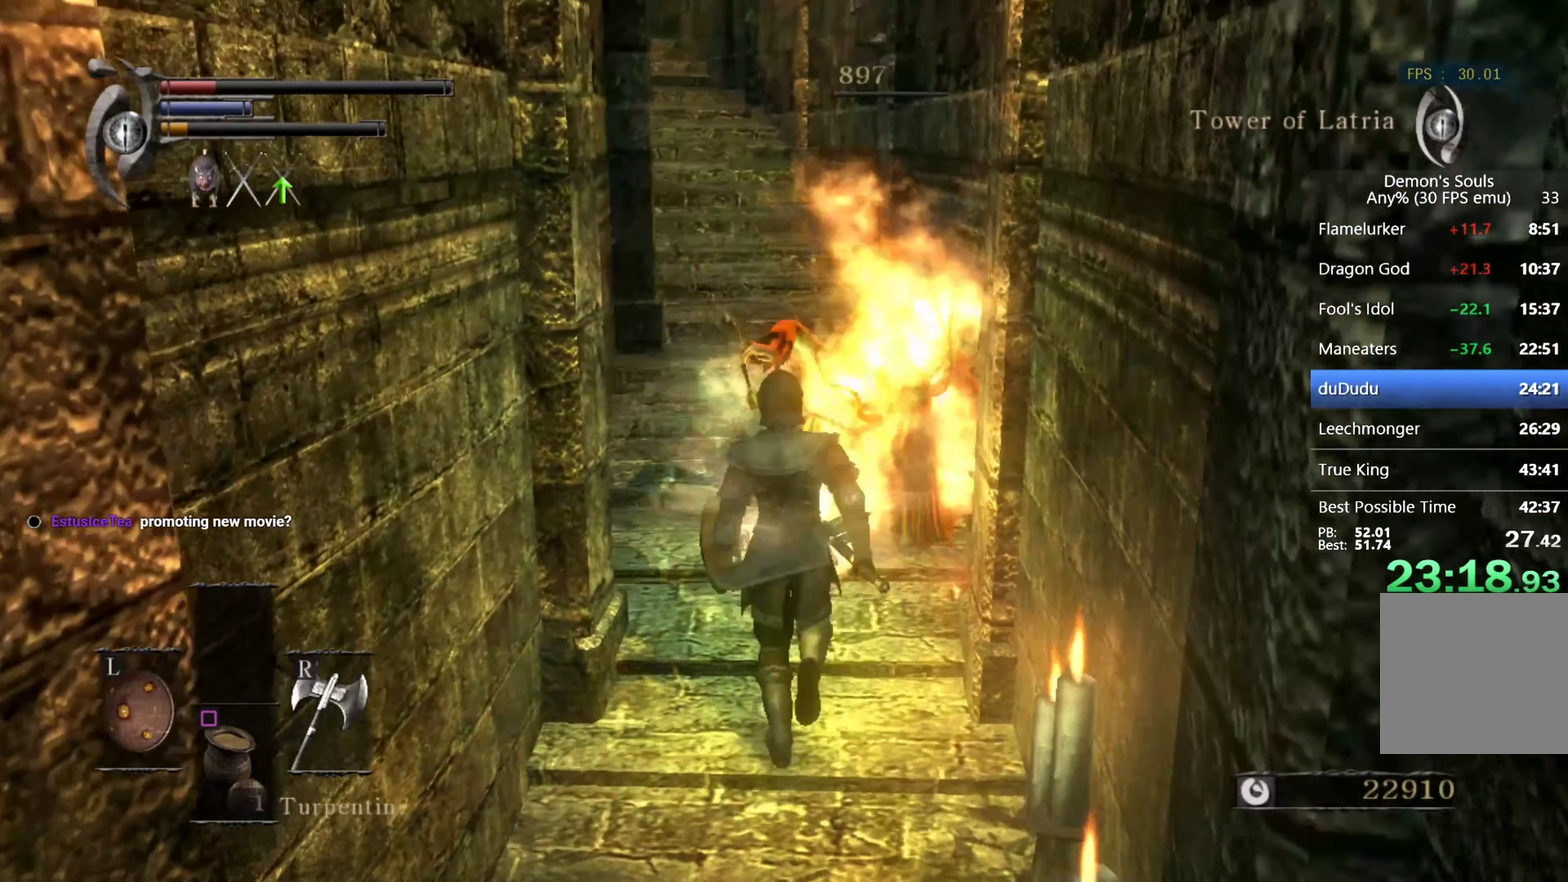
{"buttons": [], "left_stick": "up", "right_stick": "center", "events": [[100, "right_stick", "up"], [233, "right_stick", "center"]]}
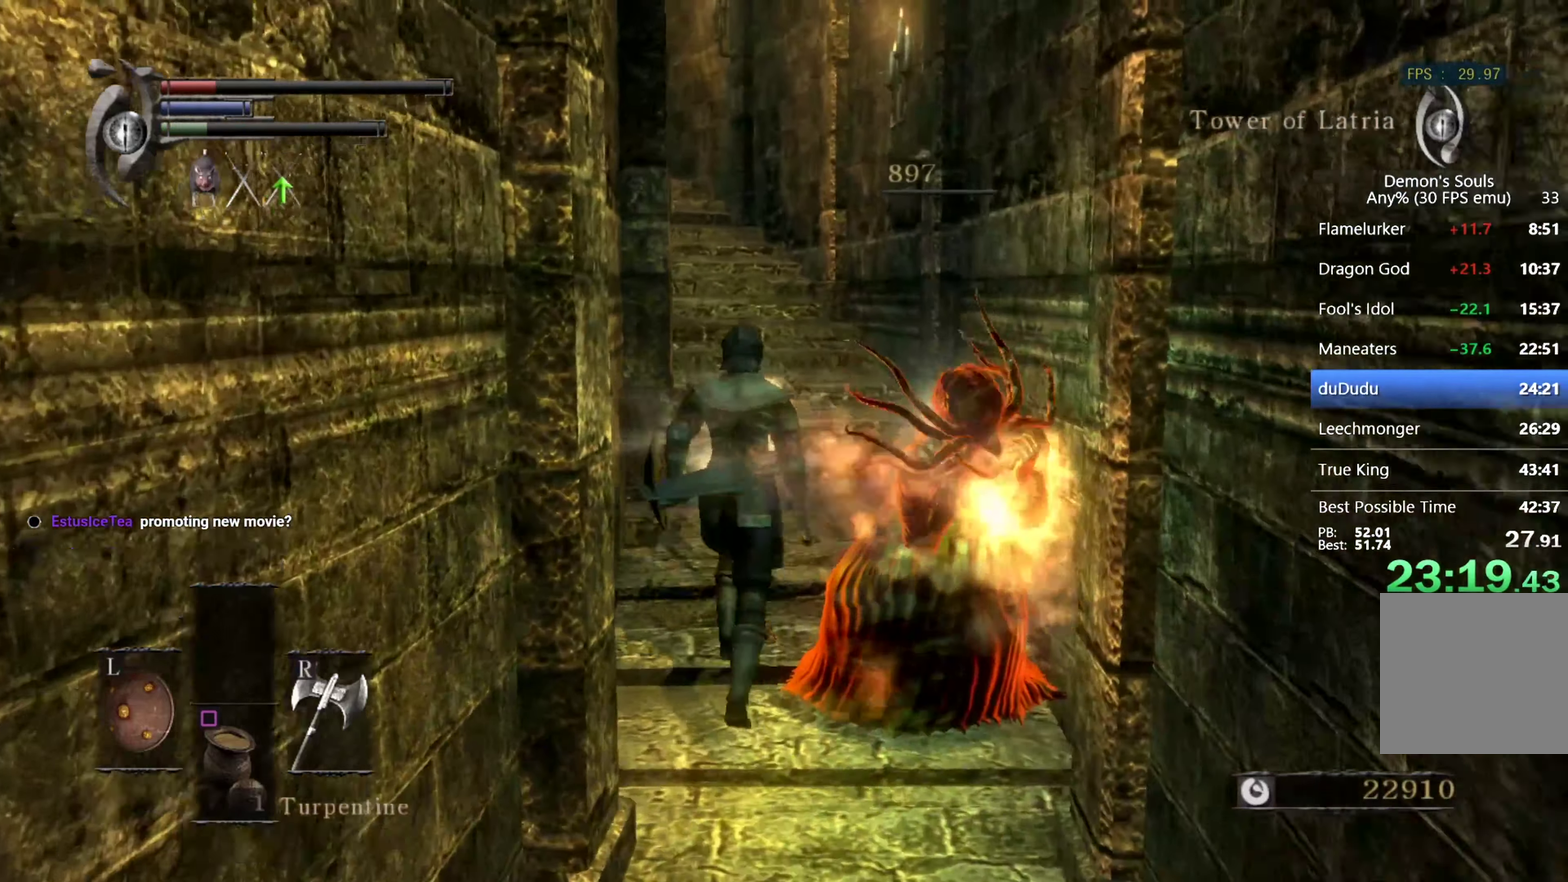
{"buttons": ["CIRCLE"], "left_stick": "up", "right_stick": "center", "events": [[100, "right_stick", "down-left"], [133, "CIRCLE", "down"], [200, "right_stick", "center"]]}
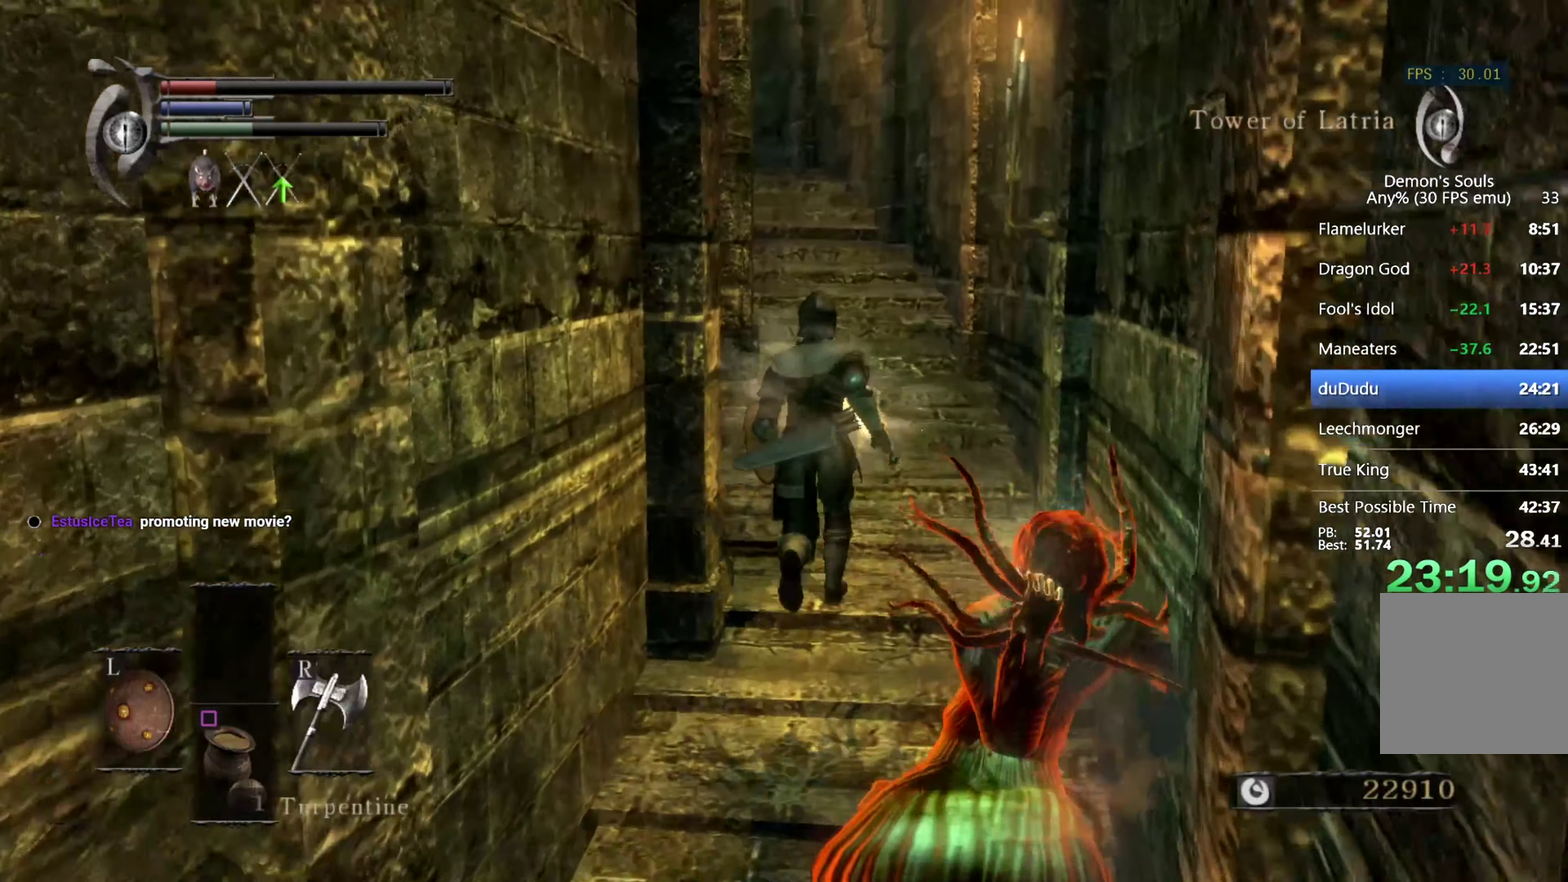
{"buttons": ["CIRCLE"], "left_stick": "up", "right_stick": "down-left", "events": [[100, "right_stick", "down-left"]]}
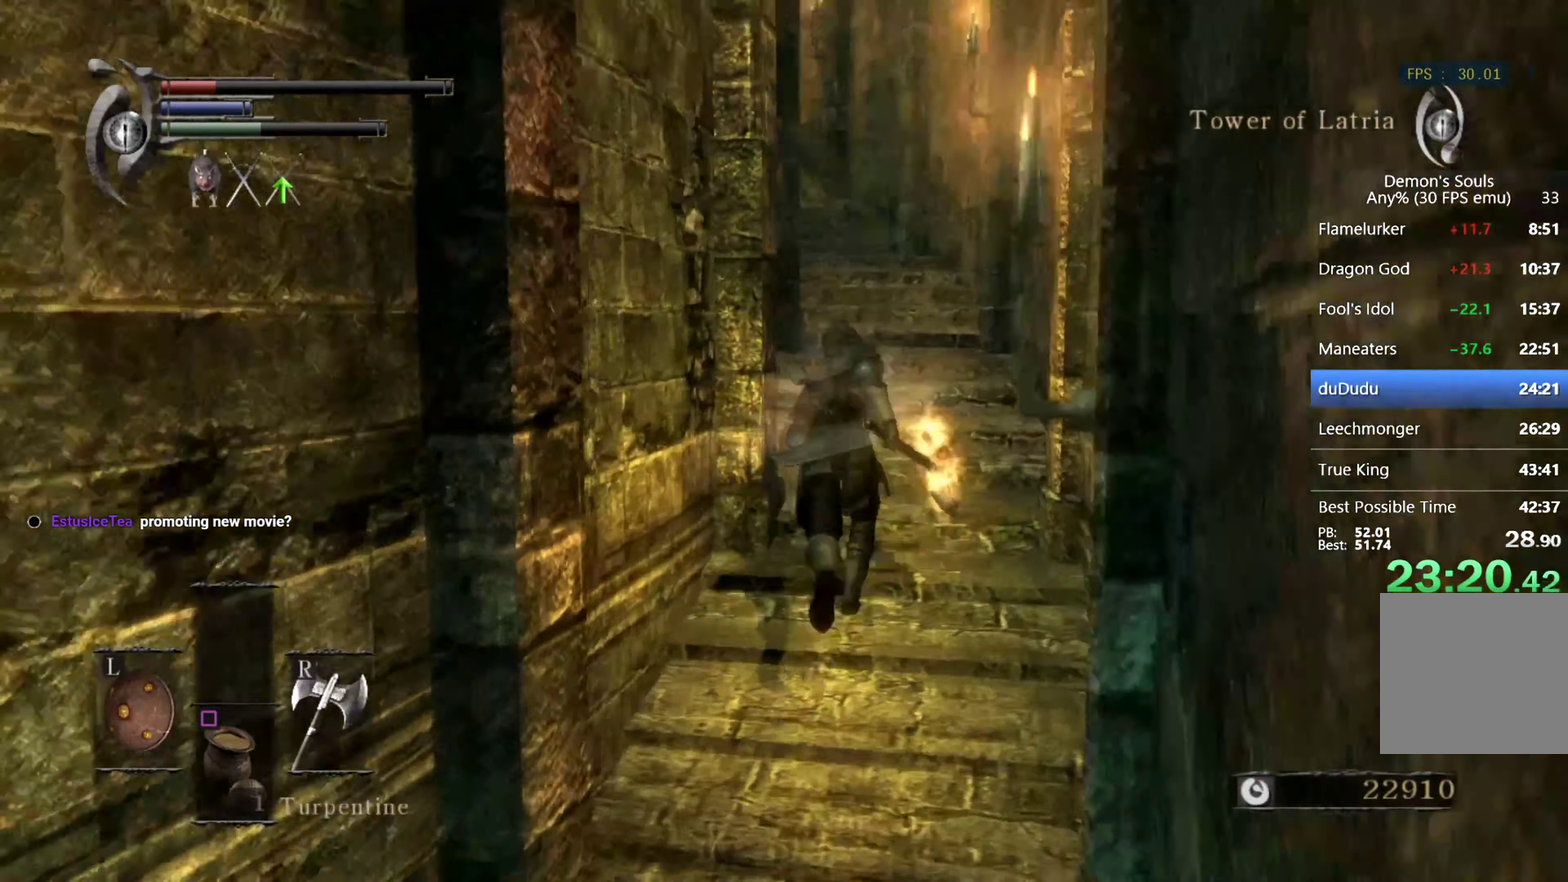
{"buttons": ["CIRCLE"], "left_stick": "up", "right_stick": "down-left", "events": []}
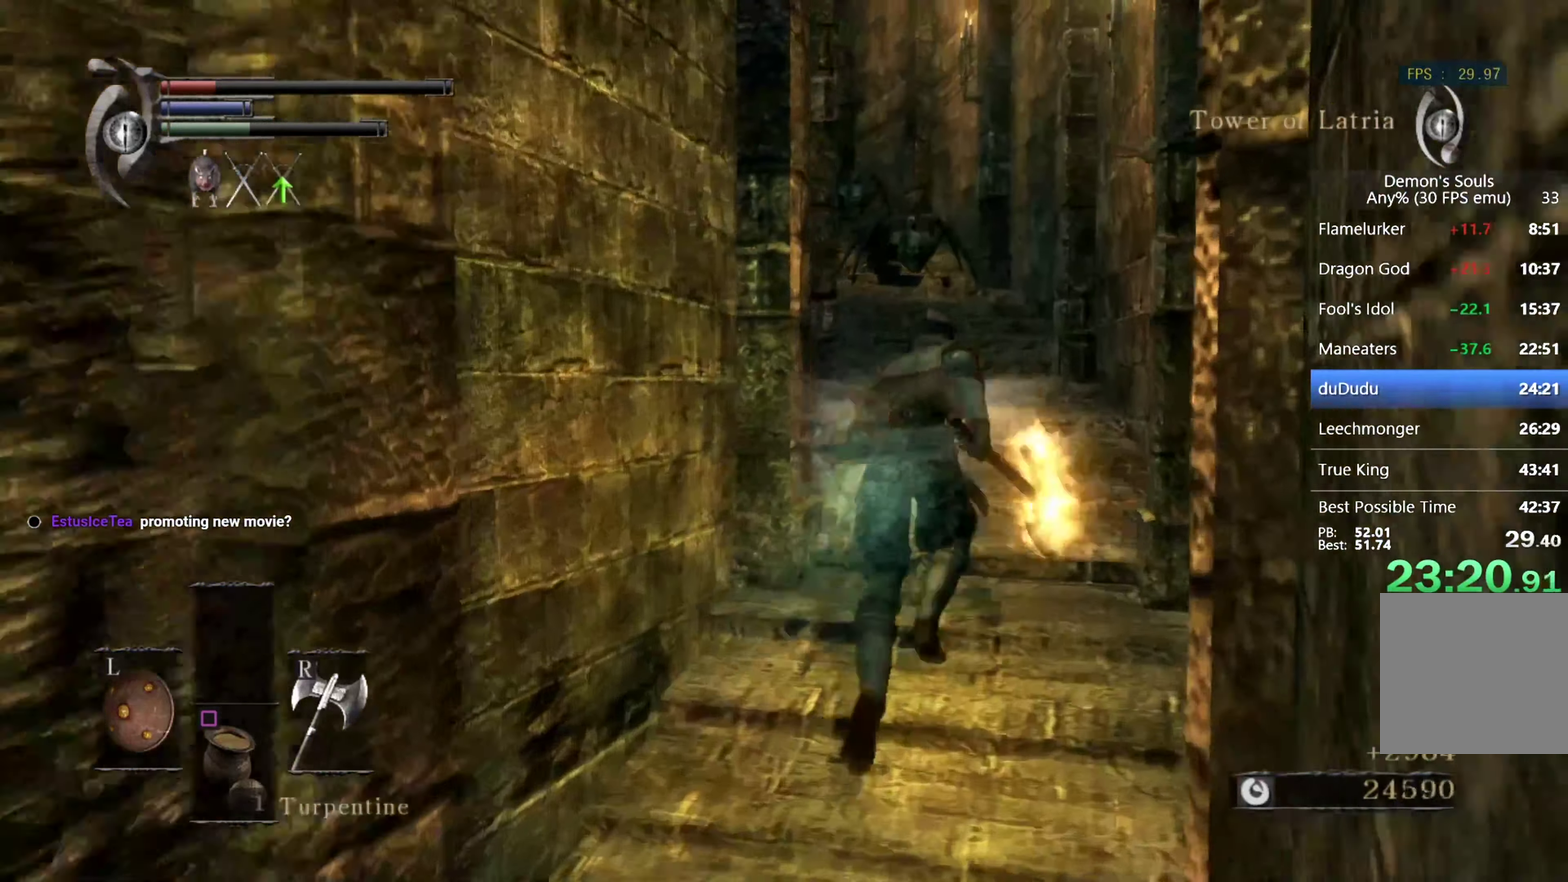
{"buttons": ["CIRCLE"], "left_stick": "up", "right_stick": "down-left"}
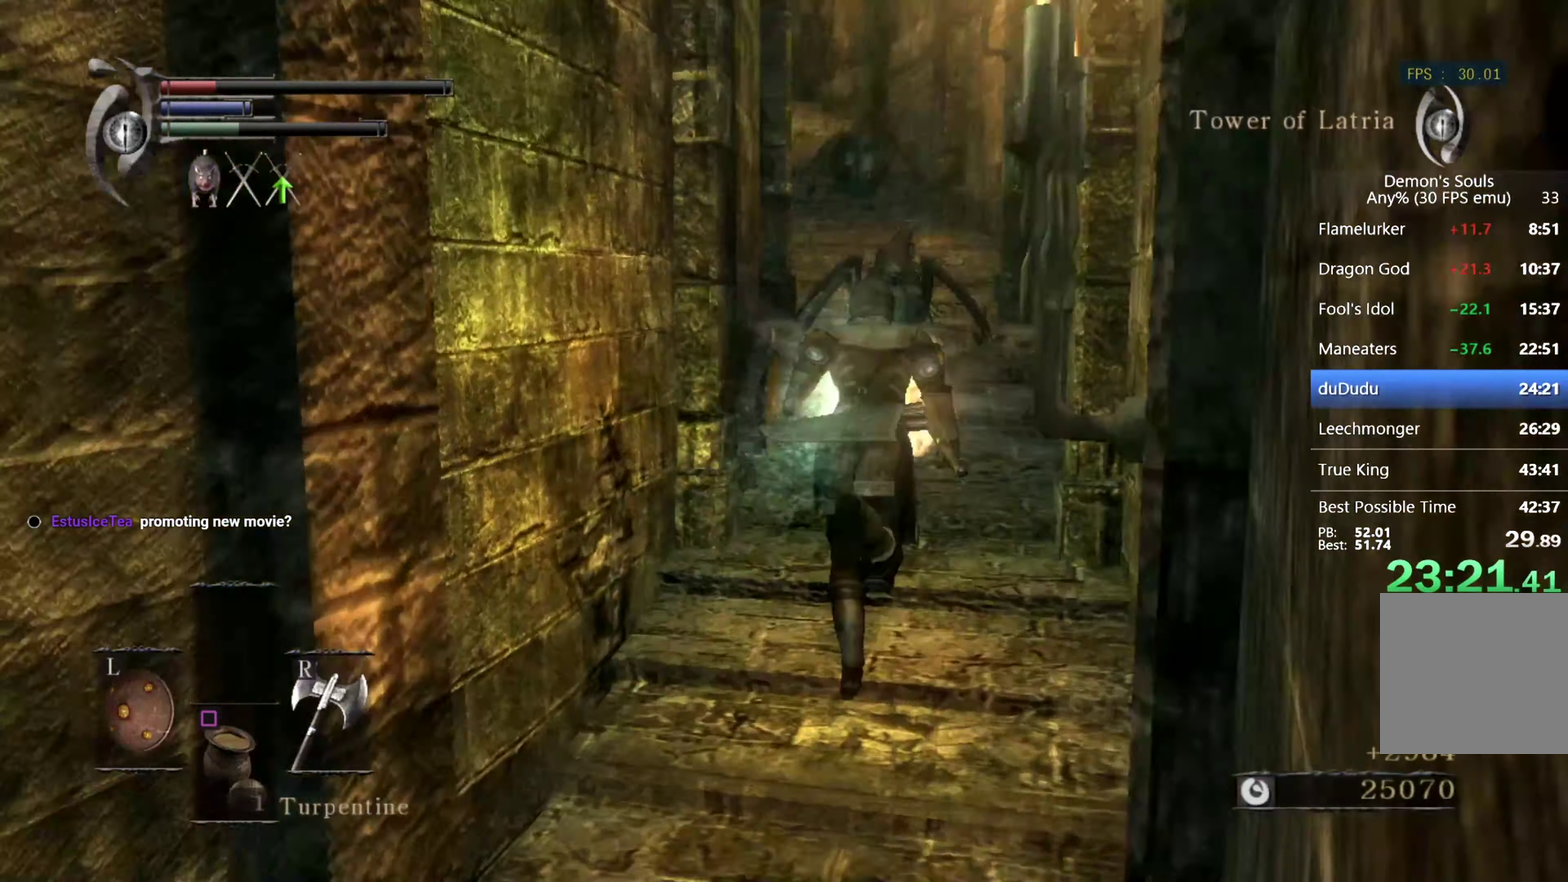
{"buttons": [], "left_stick": "up", "right_stick": "down", "events": [[33, "CIRCLE", "up"], [33, "right_stick", "center"], [200, "R1", "down"], [300, "R1", "up"], [433, "right_stick", "down"]]}
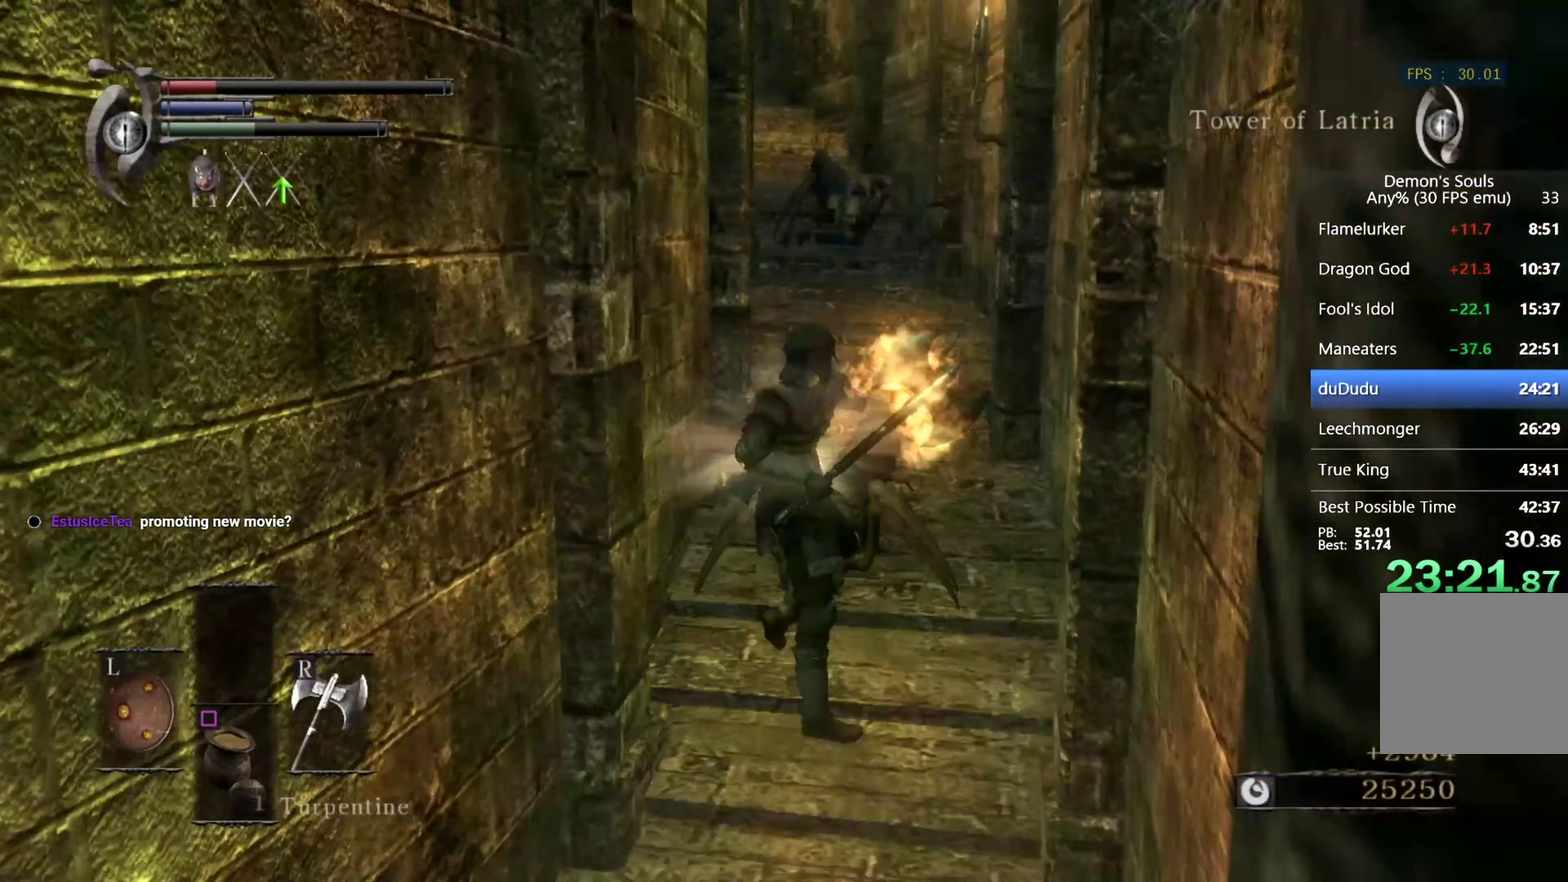
{"buttons": [], "left_stick": "up", "right_stick": "center", "events": [[100, "right_stick", "center"]]}
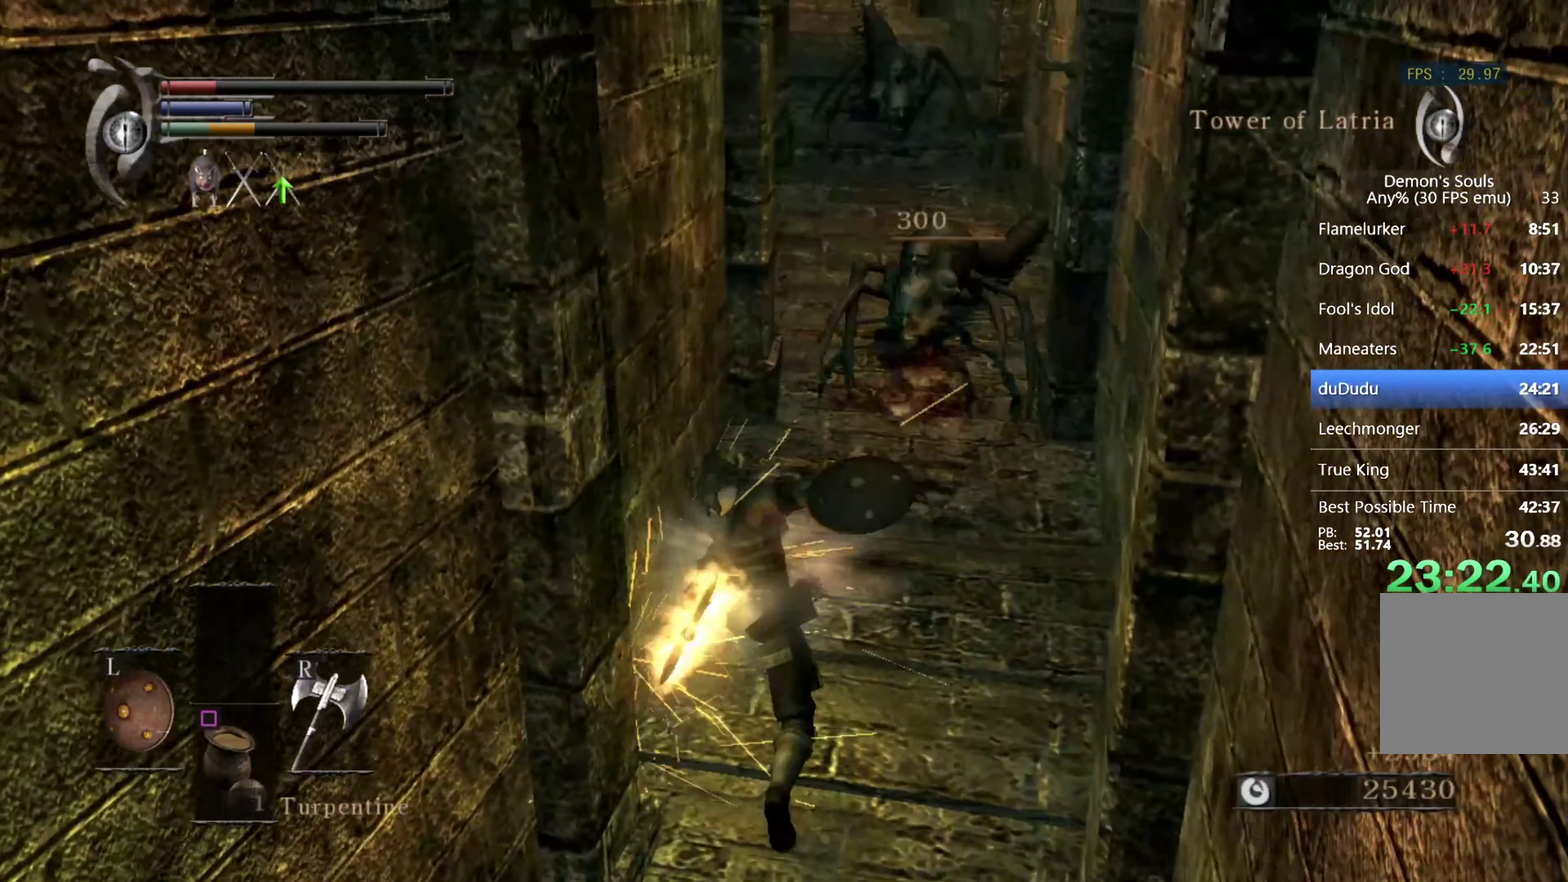
{"buttons": [], "left_stick": "up", "right_stick": "center", "events": [[200, "right_stick", "down"], [266, "right_stick", "center"]]}